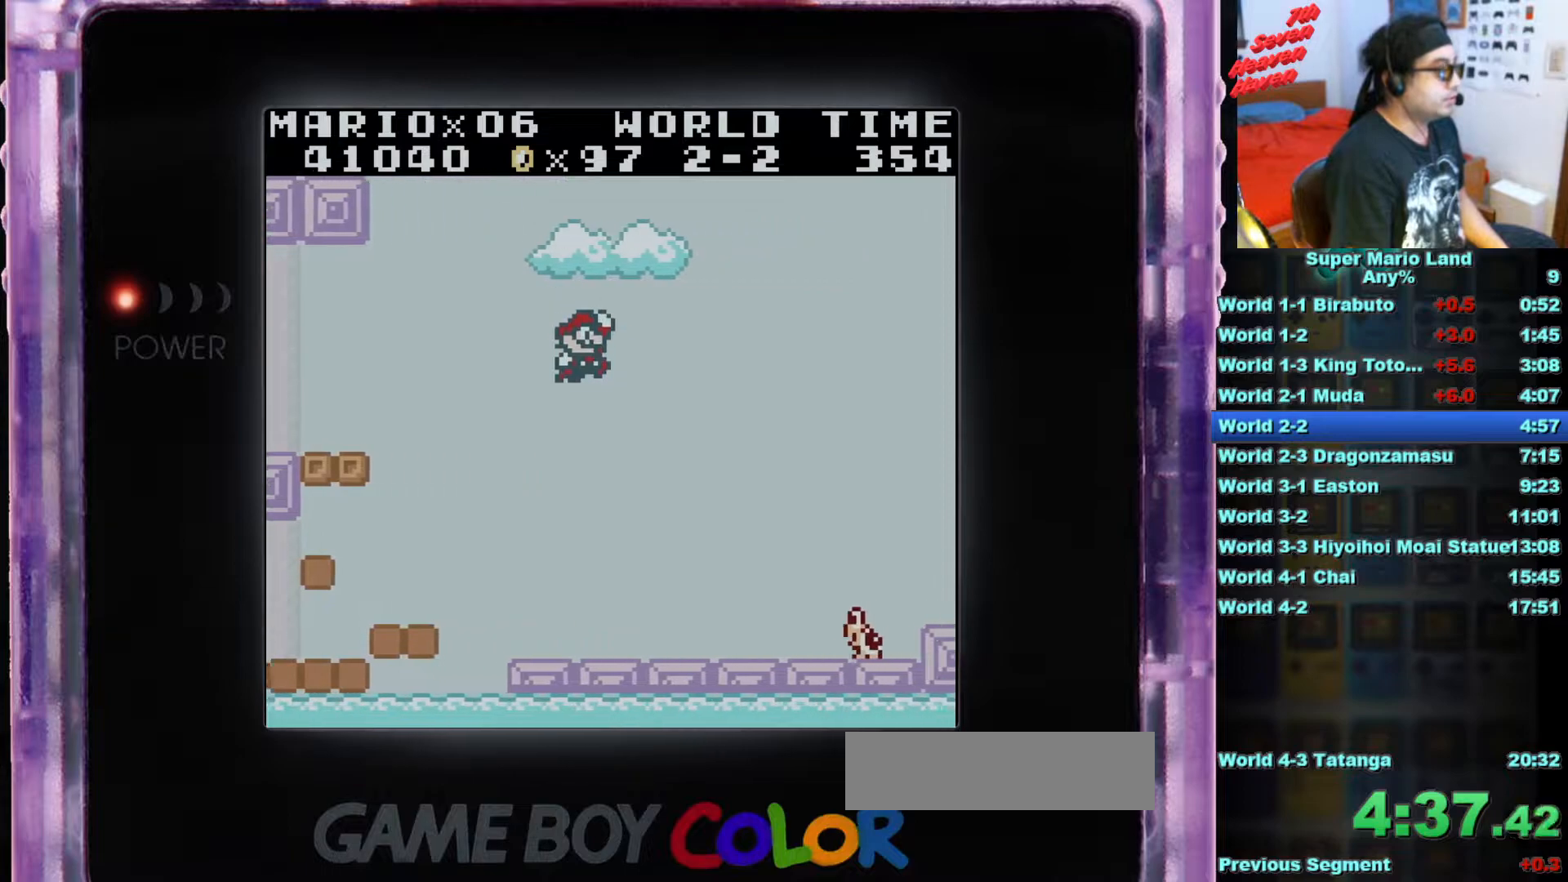
Gameplay with a controller (Nintendo layout); each line is a JSON object with the inputs held at the frame after it. "events" lists button and stick changes between this image and that frame as [ms after this image, input, new state], when the widget could be followed in between. Not read: L3 R3.
{"buttons": ["B", "DPAD_RIGHT"], "events": []}
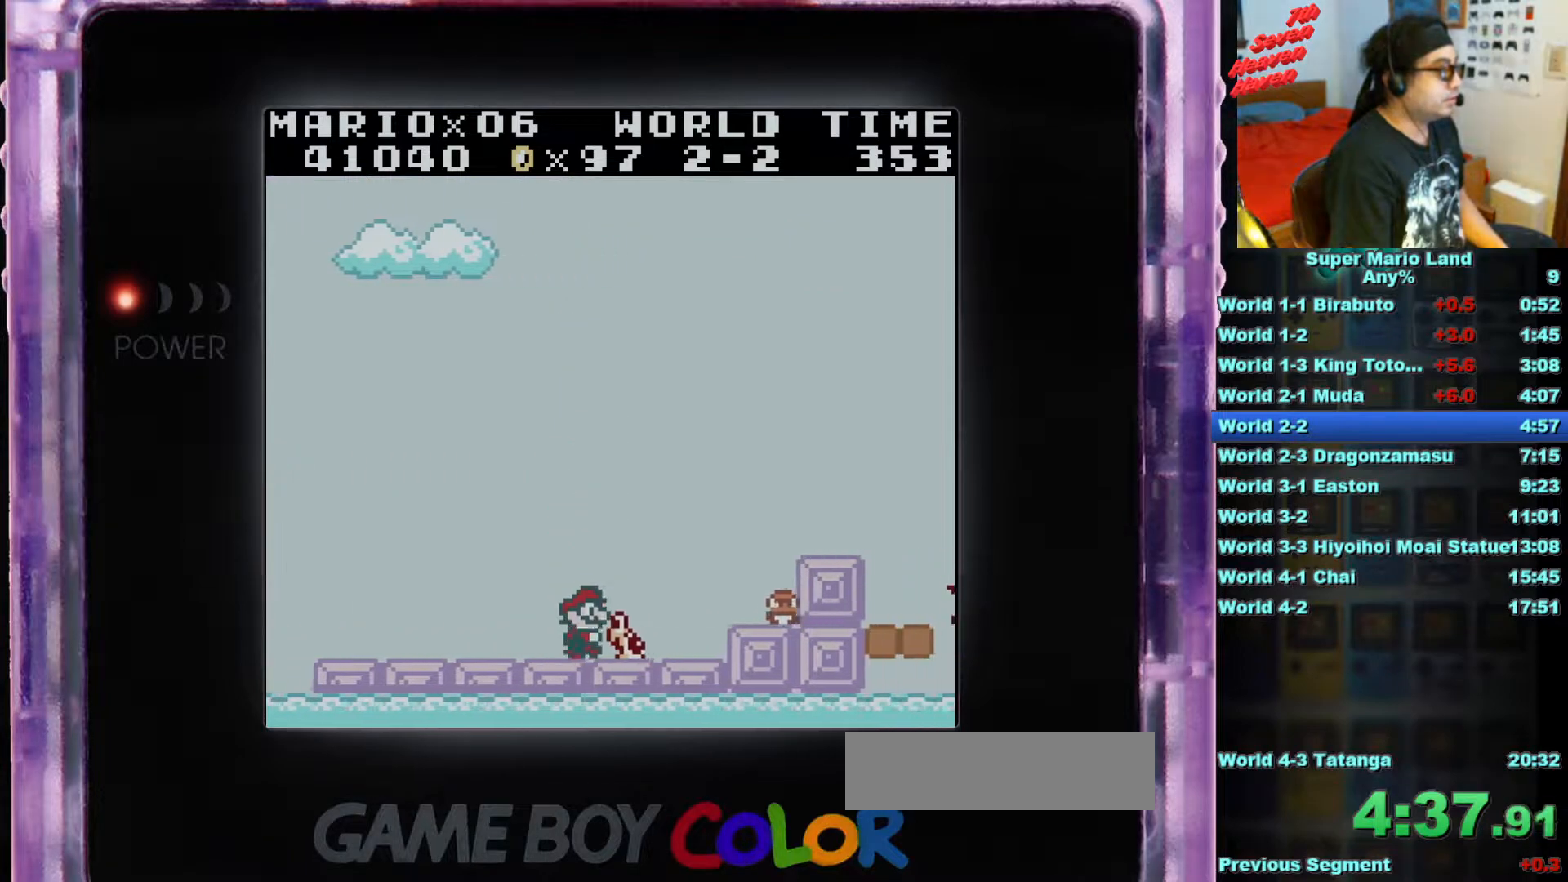
{"buttons": ["A", "B", "DPAD_RIGHT"], "events": [[401, "A", "down"]]}
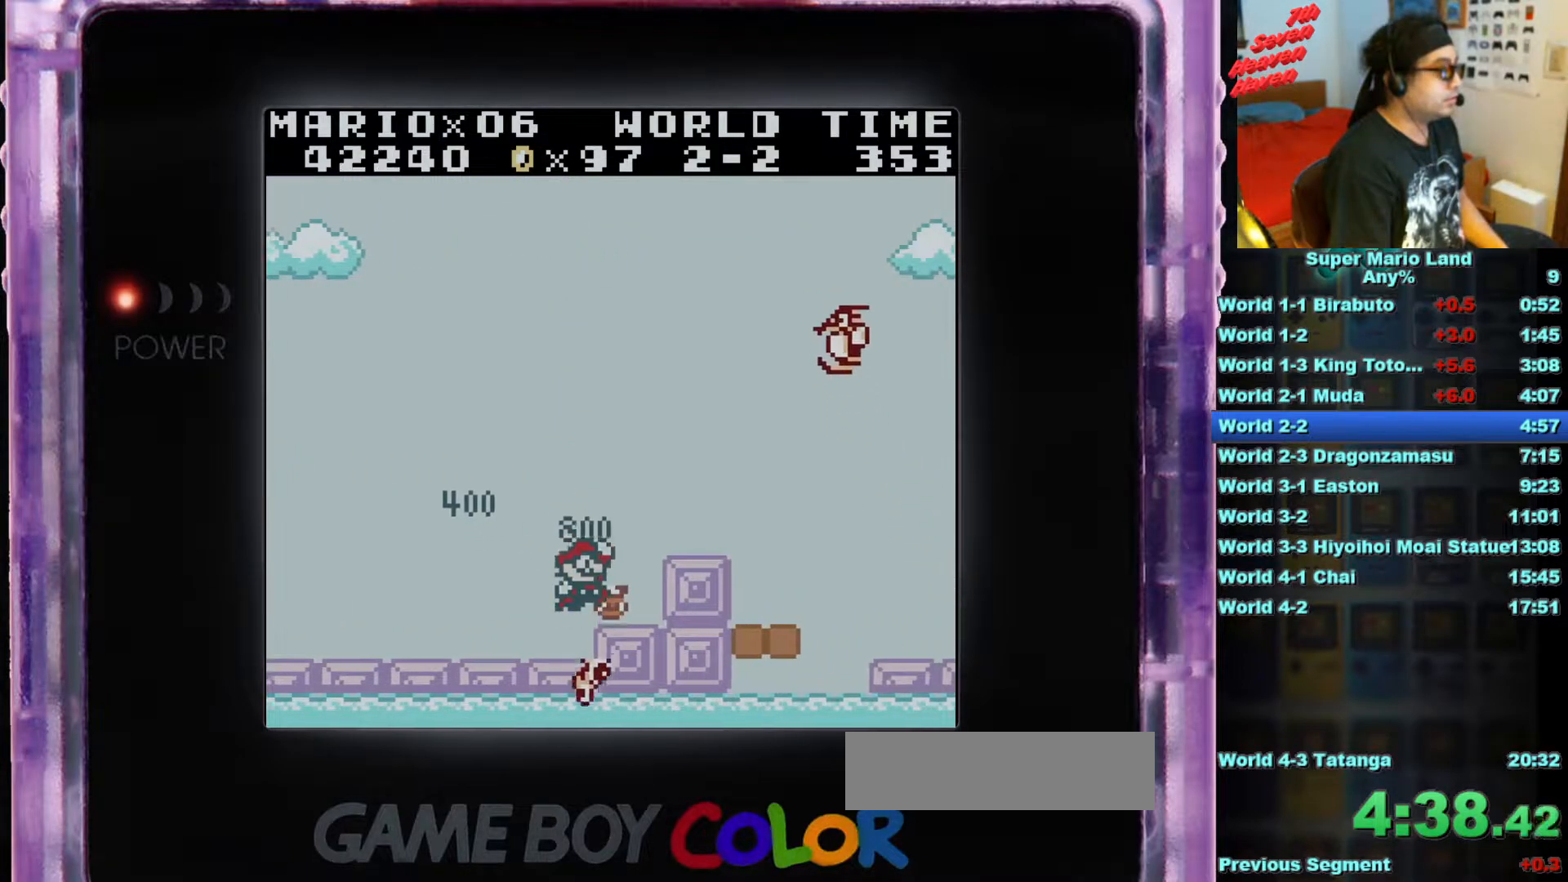
{"buttons": ["B"], "events": [[83, "A", "up"], [300, "DPAD_RIGHT", "up"], [384, "DPAD_LEFT", "down"], [400, "DPAD_UP", "down"], [467, "DPAD_LEFT", "up"], [467, "DPAD_UP", "up"]]}
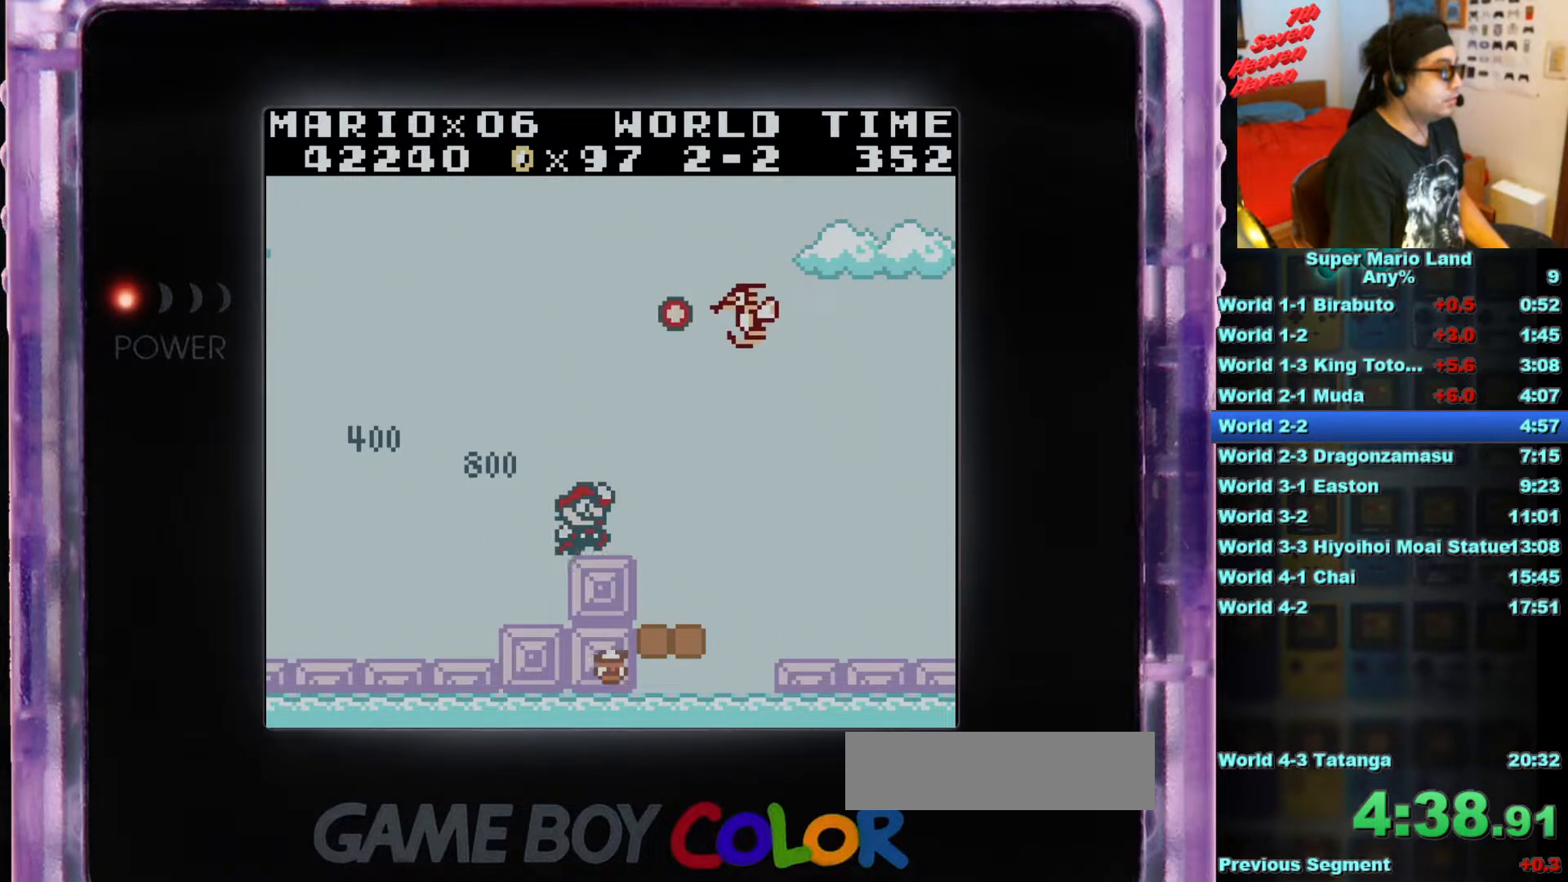
{"buttons": ["B", "DPAD_RIGHT"], "events": [[50, "DPAD_RIGHT", "down"], [184, "A", "down"], [351, "A", "up"]]}
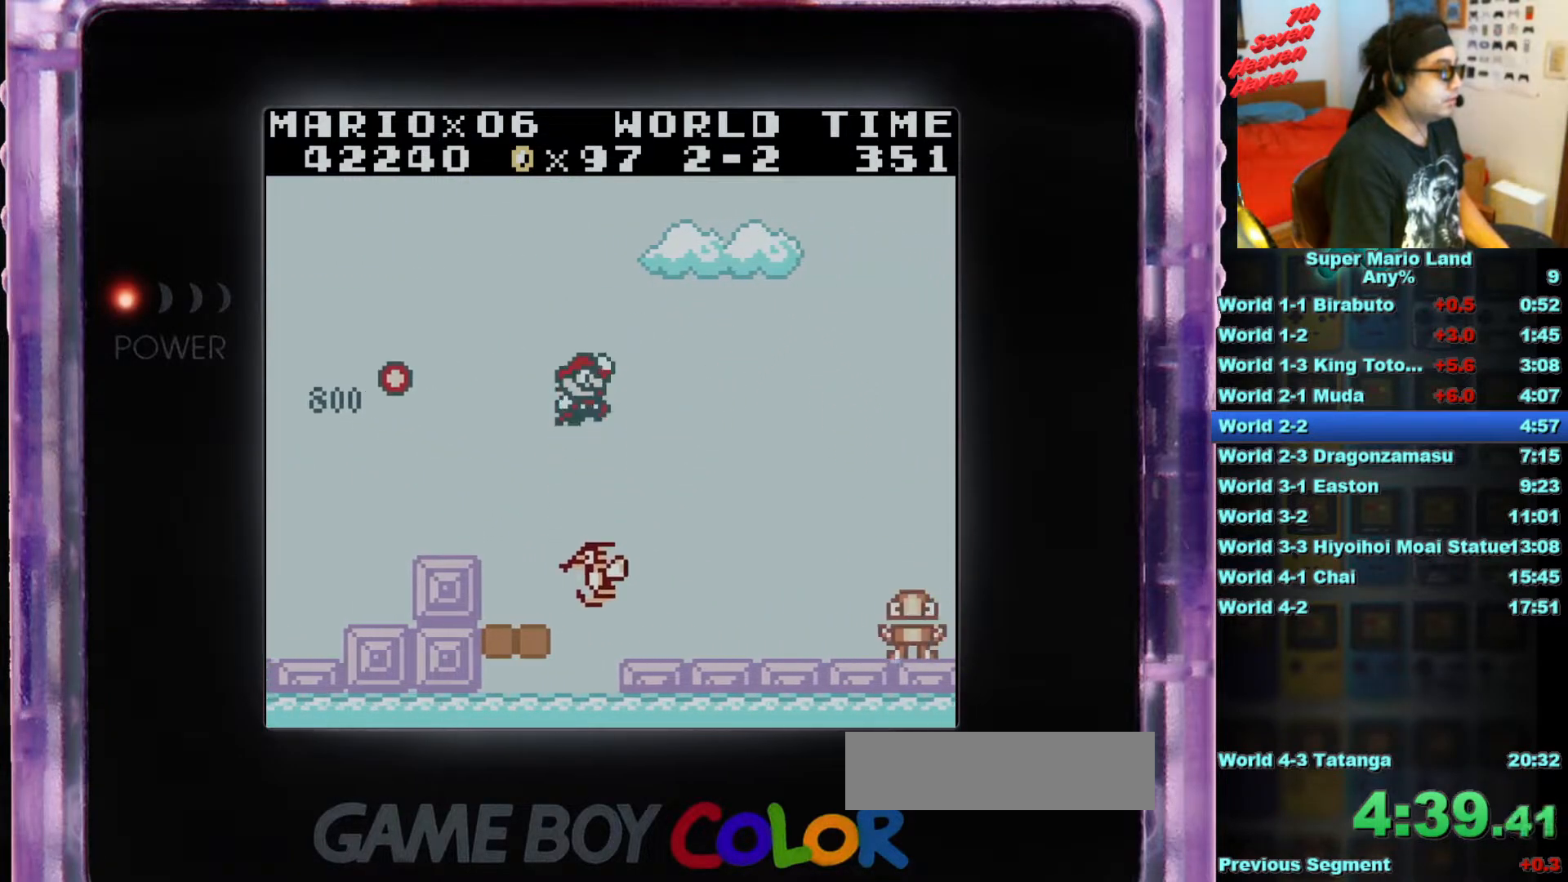
{"buttons": ["B", "DPAD_RIGHT"], "events": []}
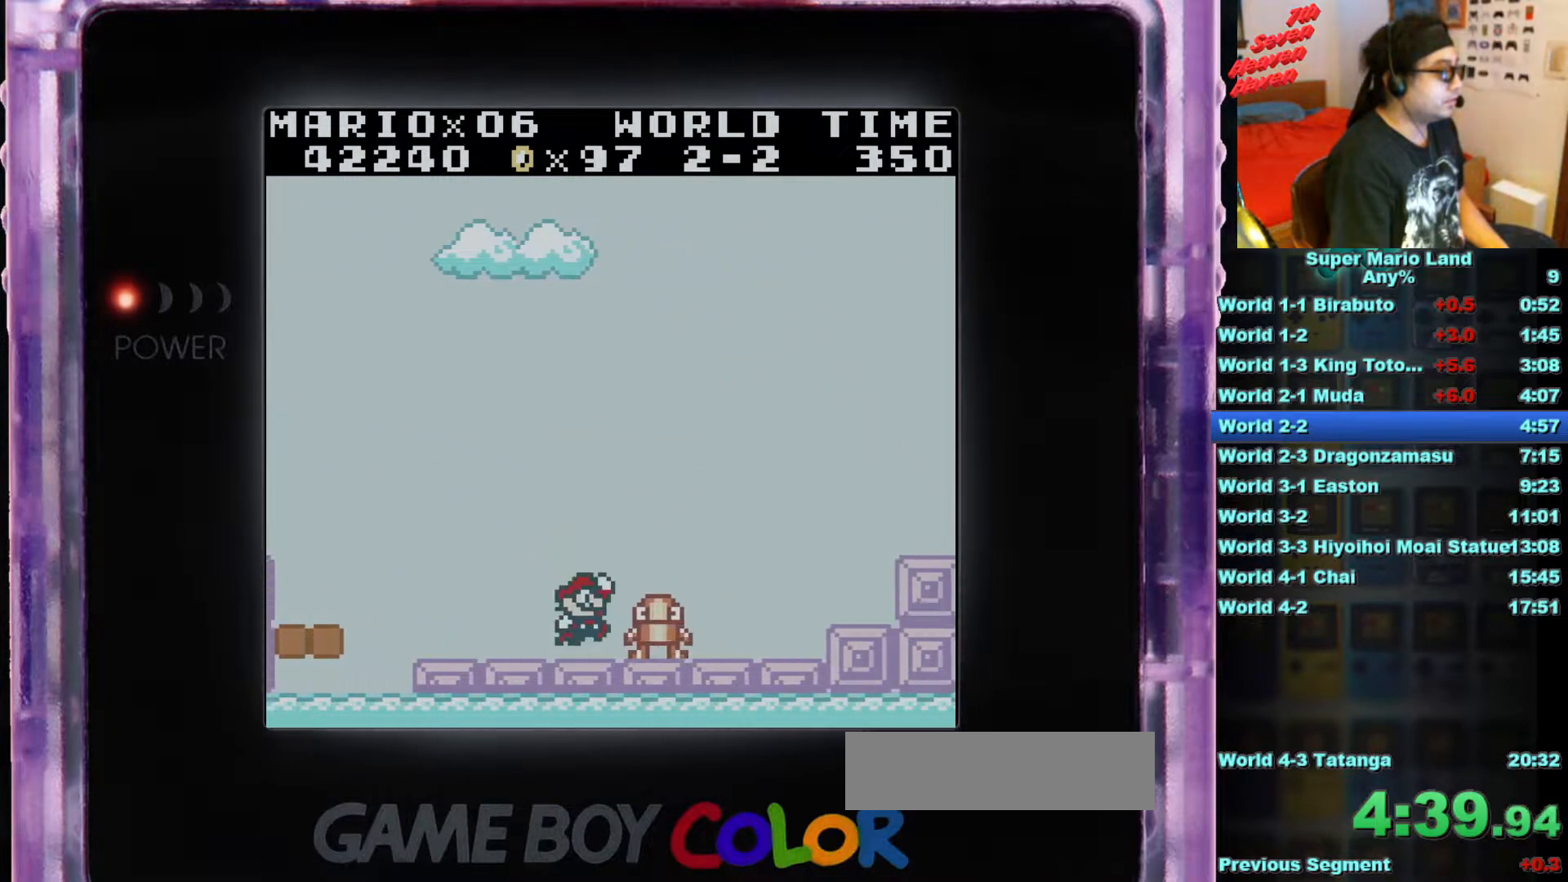
{"buttons": ["A", "B", "DPAD_RIGHT"], "events": [[284, "A", "down"]]}
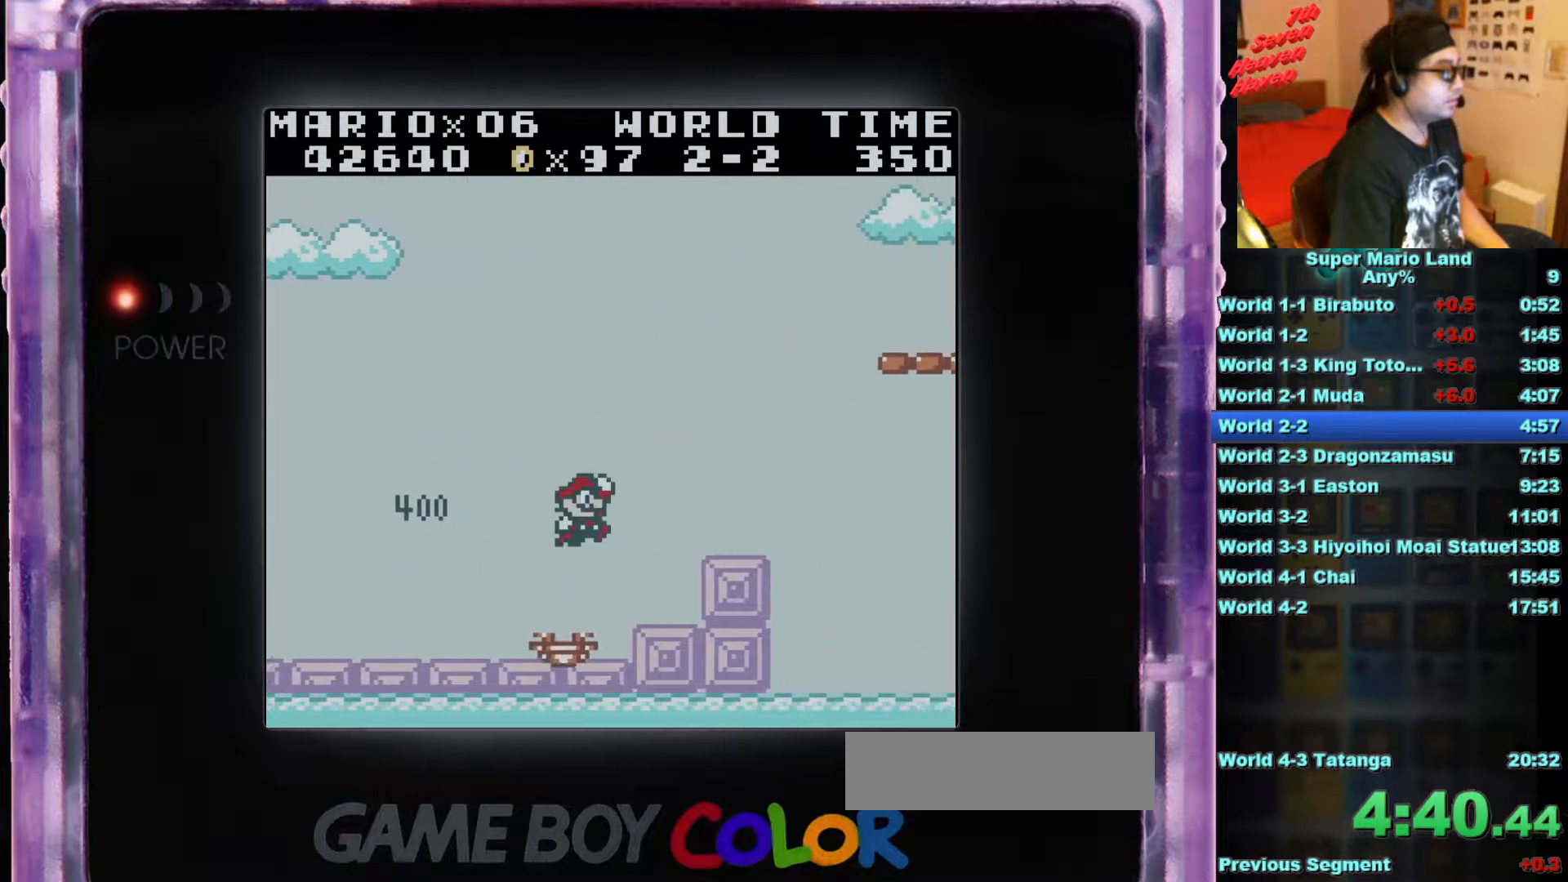
{"buttons": ["B", "DPAD_UP", "DPAD_LEFT"], "events": [[83, "A", "up"], [300, "DPAD_RIGHT", "up"], [434, "DPAD_LEFT", "down"], [484, "DPAD_UP", "down"]]}
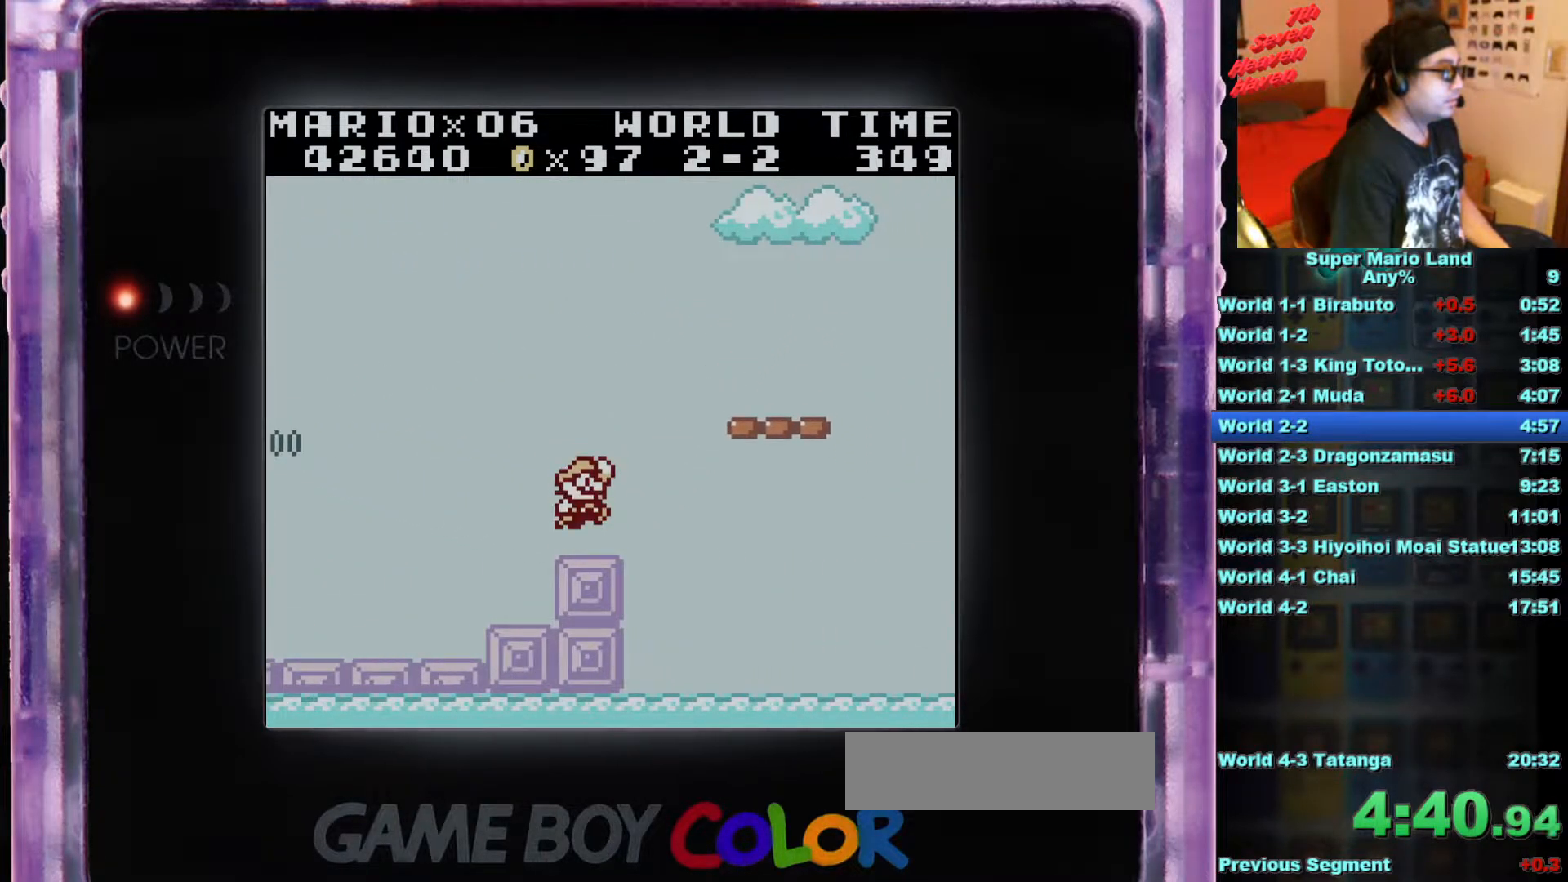
{"buttons": ["B", "DPAD_RIGHT"], "events": [[34, "DPAD_UP", "up"], [50, "DPAD_LEFT", "up"], [234, "DPAD_RIGHT", "down"], [301, "A", "down"], [468, "A", "up"]]}
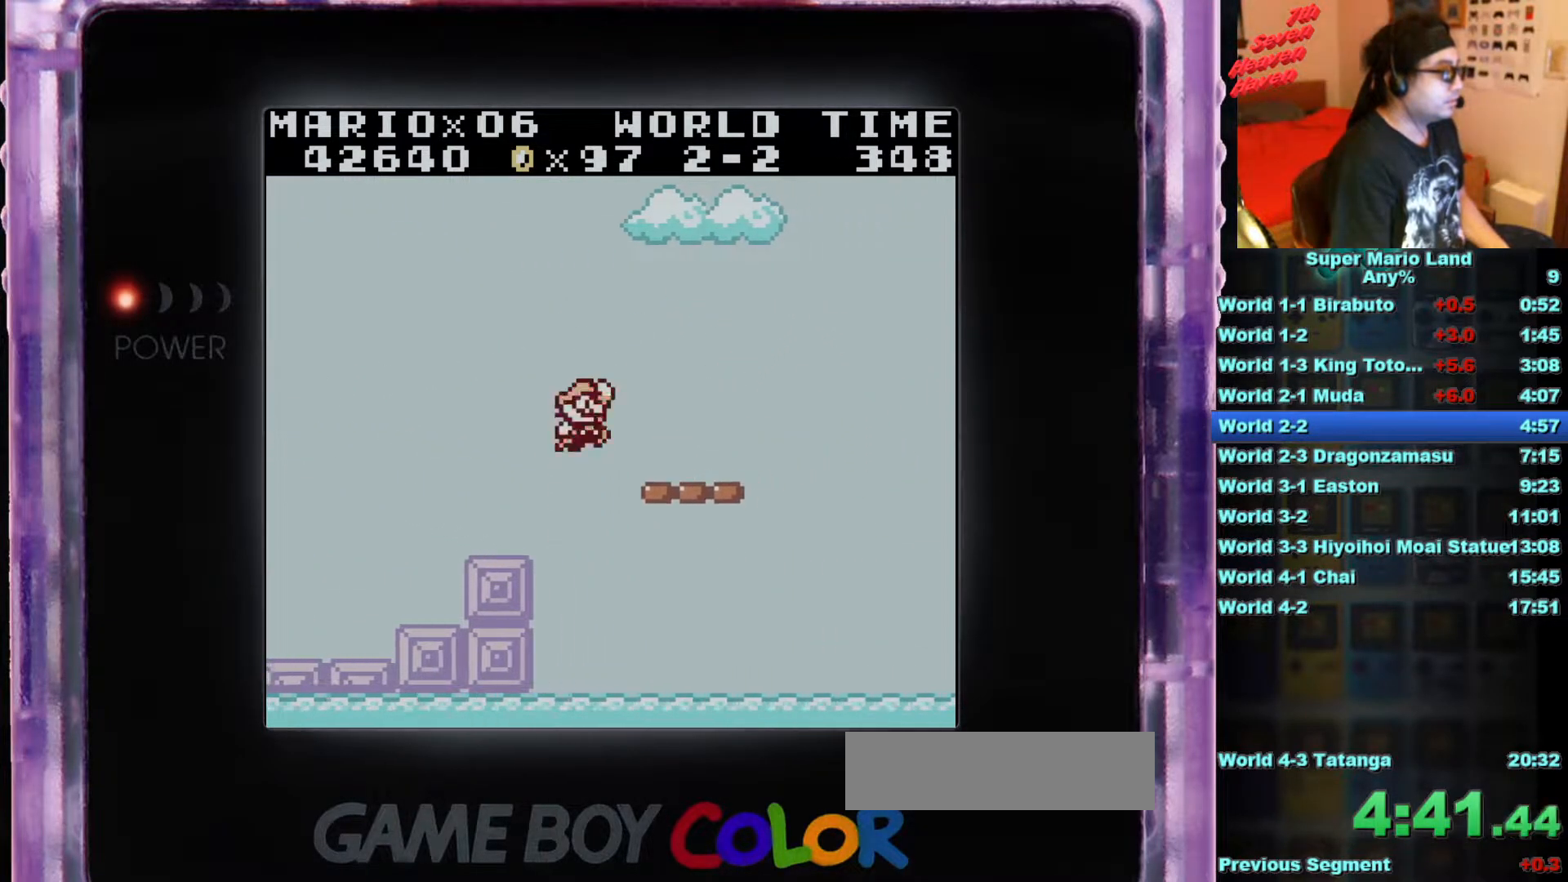
{"buttons": [], "events": [[167, "B", "up"], [183, "DPAD_RIGHT", "up"], [334, "DPAD_LEFT", "down"], [434, "DPAD_LEFT", "up"]]}
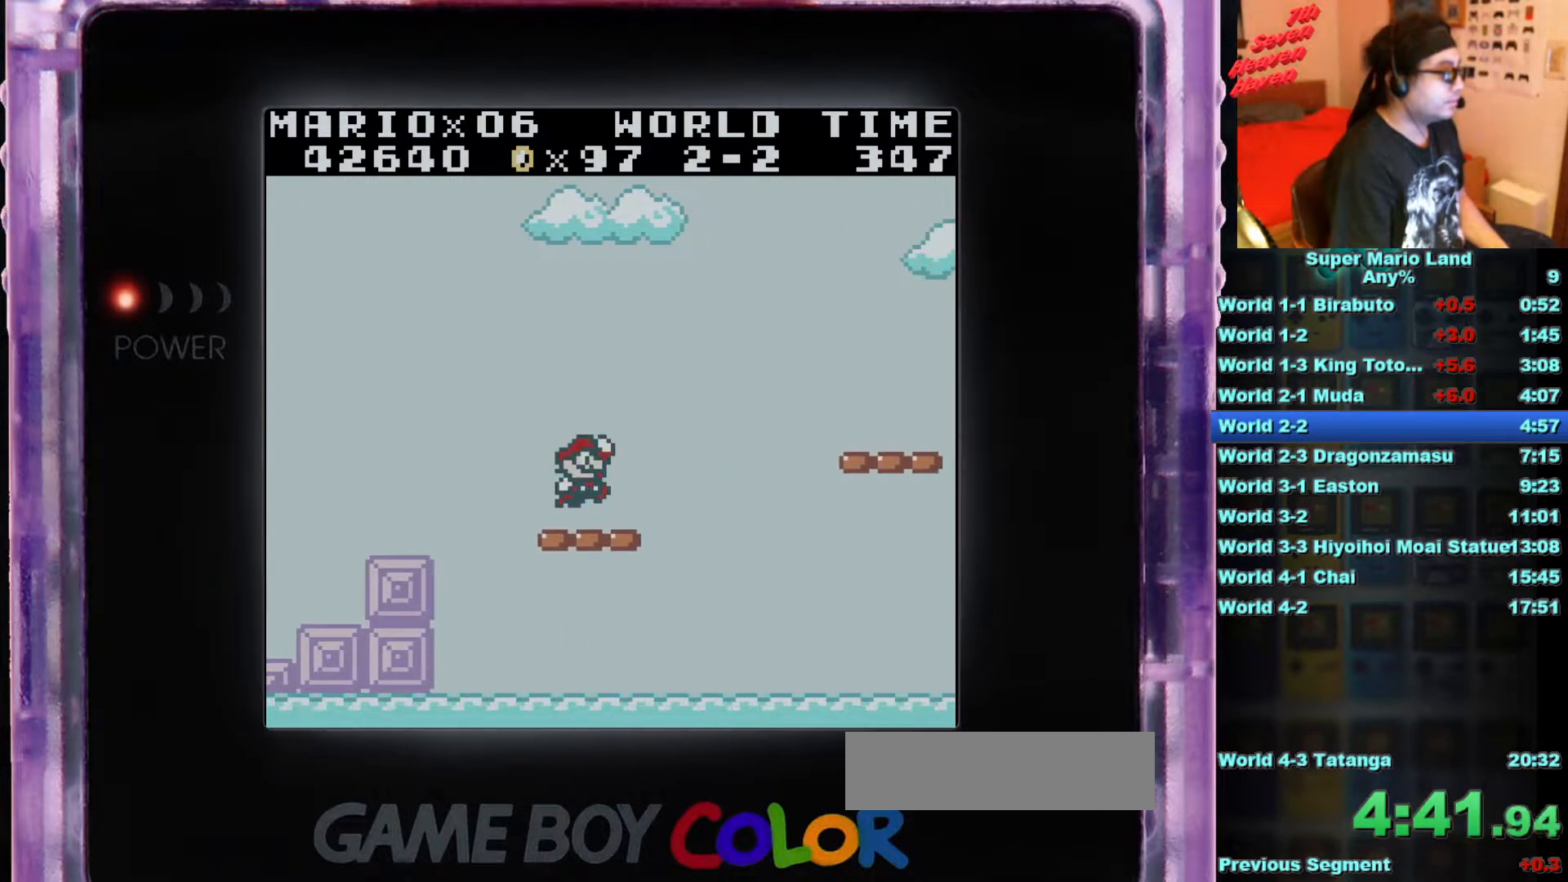
{"buttons": ["B", "DPAD_RIGHT"], "events": [[217, "DPAD_RIGHT", "down"], [234, "B", "down"], [284, "A", "down"], [484, "A", "up"]]}
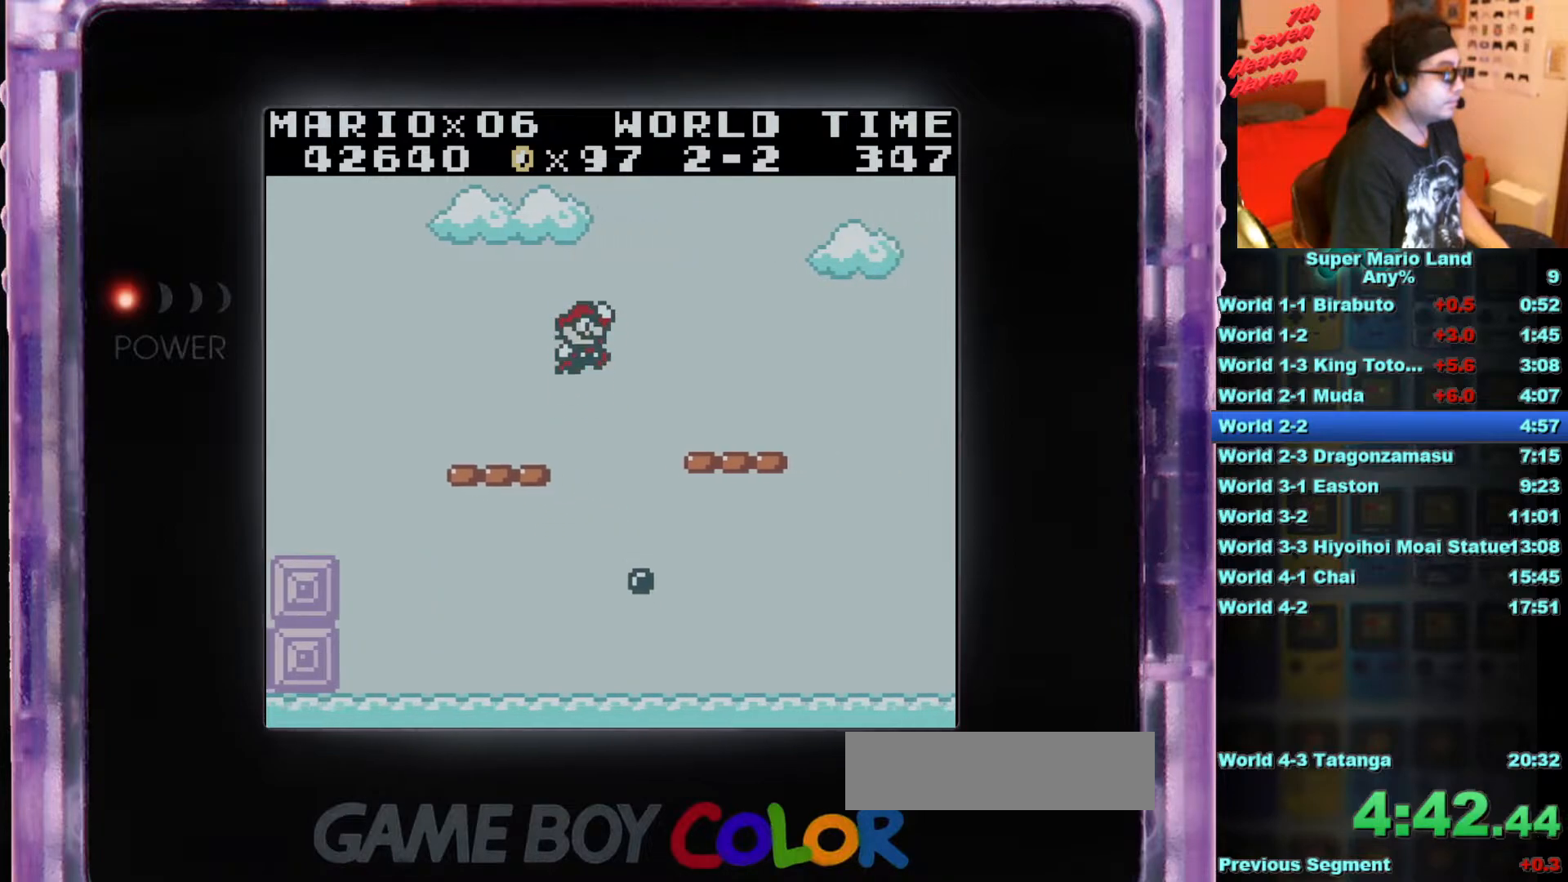
{"buttons": [], "events": [[33, "B", "up"], [150, "DPAD_RIGHT", "up"], [367, "DPAD_LEFT", "down"], [484, "DPAD_LEFT", "up"]]}
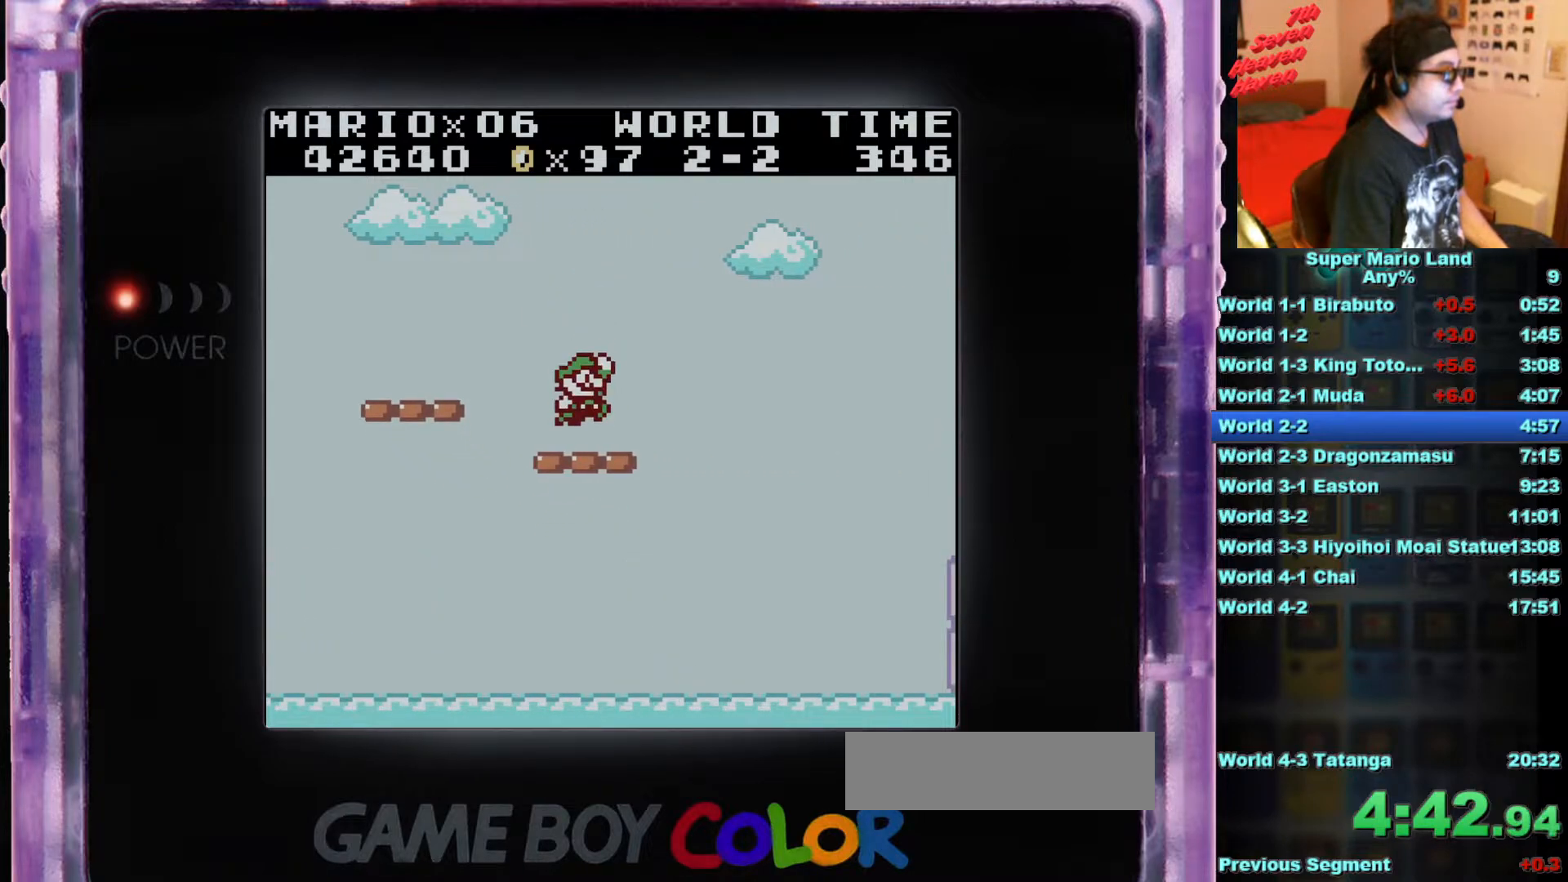
{"buttons": ["B"], "events": [[401, "B", "down"]]}
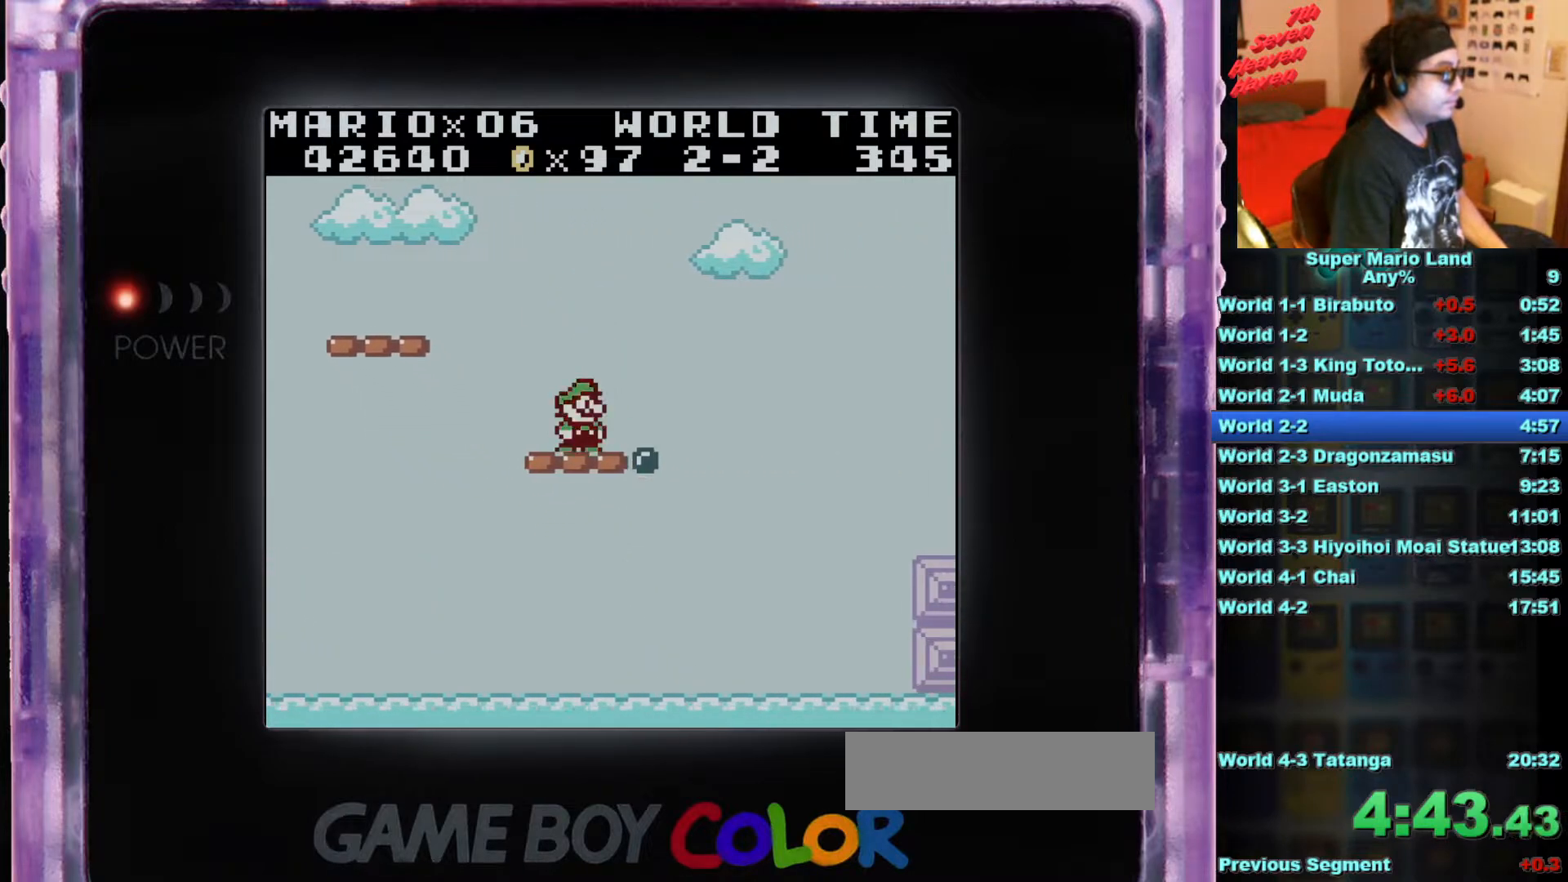
{"buttons": ["A", "B", "DPAD_RIGHT"], "events": [[267, "DPAD_RIGHT", "down"], [384, "A", "down"]]}
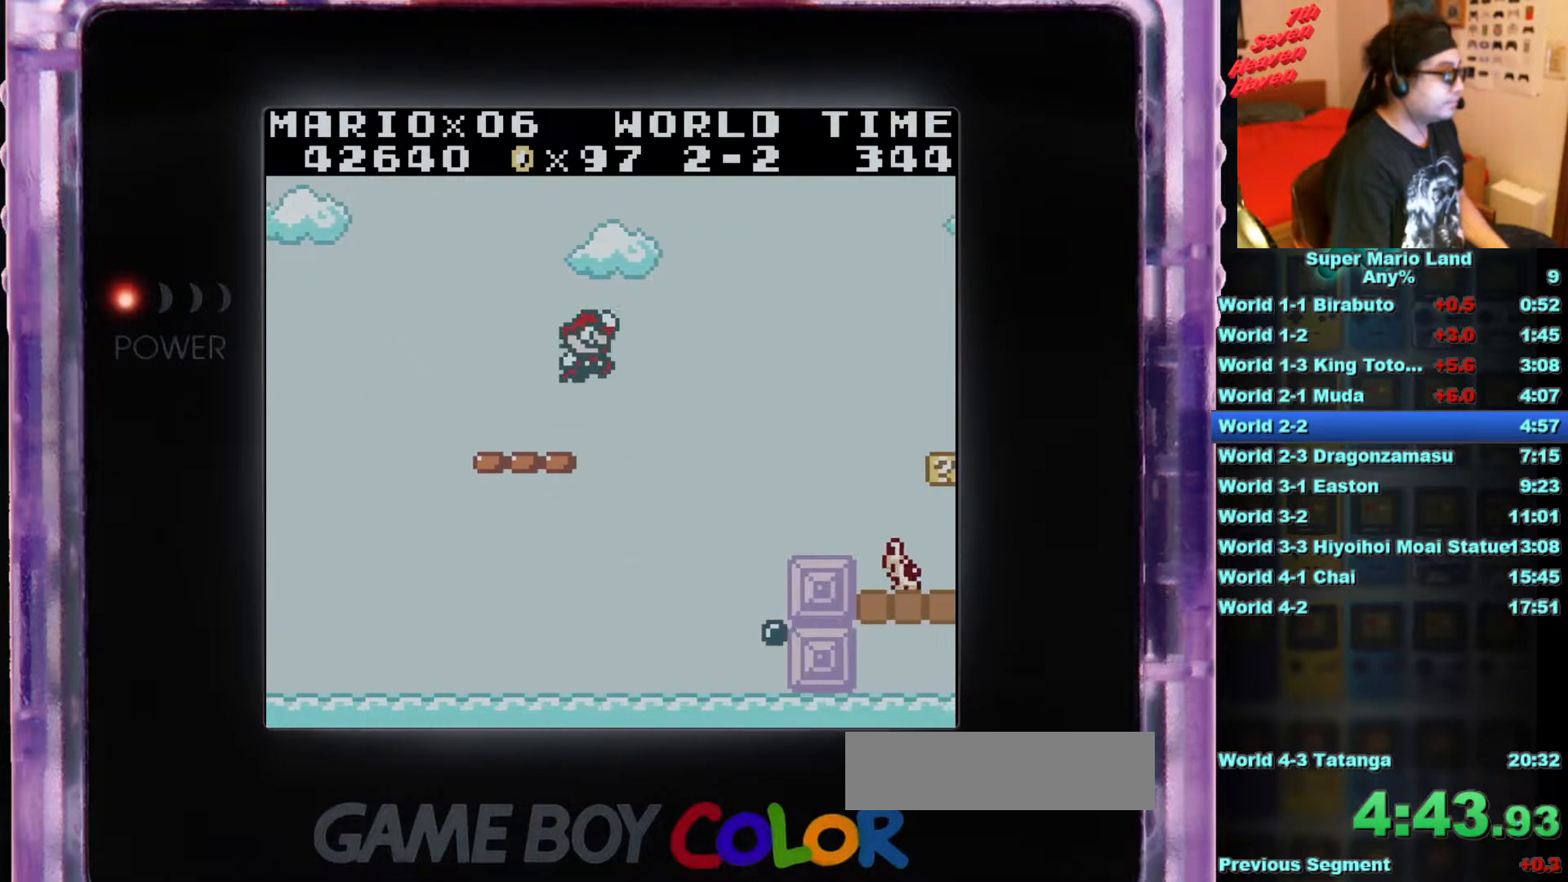
{"buttons": ["B", "DPAD_RIGHT"], "events": [[184, "A", "up"]]}
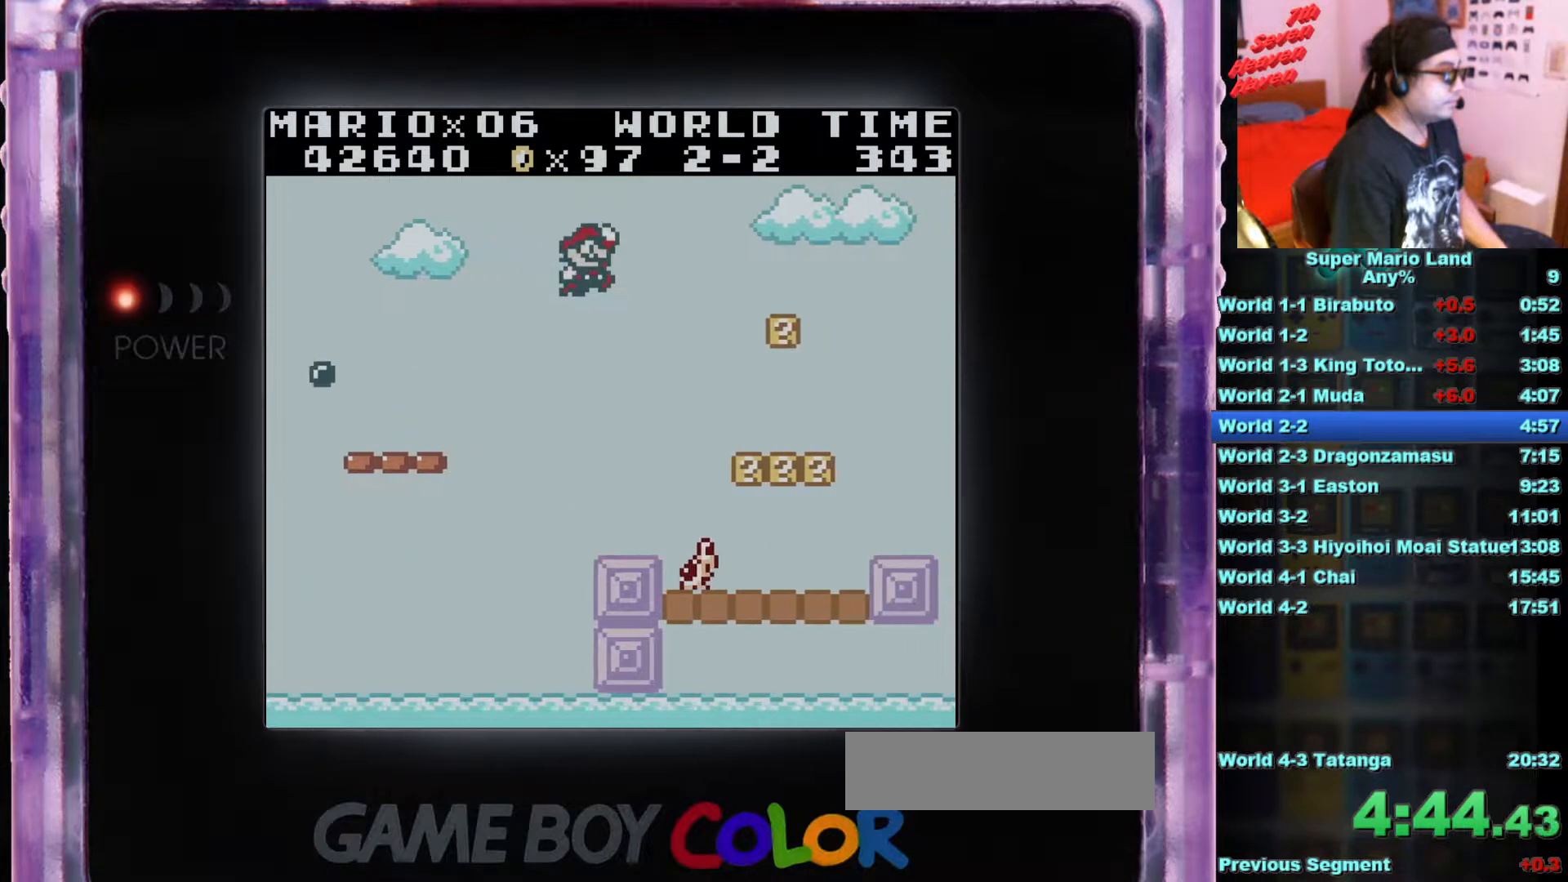
{"buttons": ["B", "DPAD_RIGHT"], "events": [[100, "DPAD_RIGHT", "up"], [217, "DPAD_RIGHT", "down"]]}
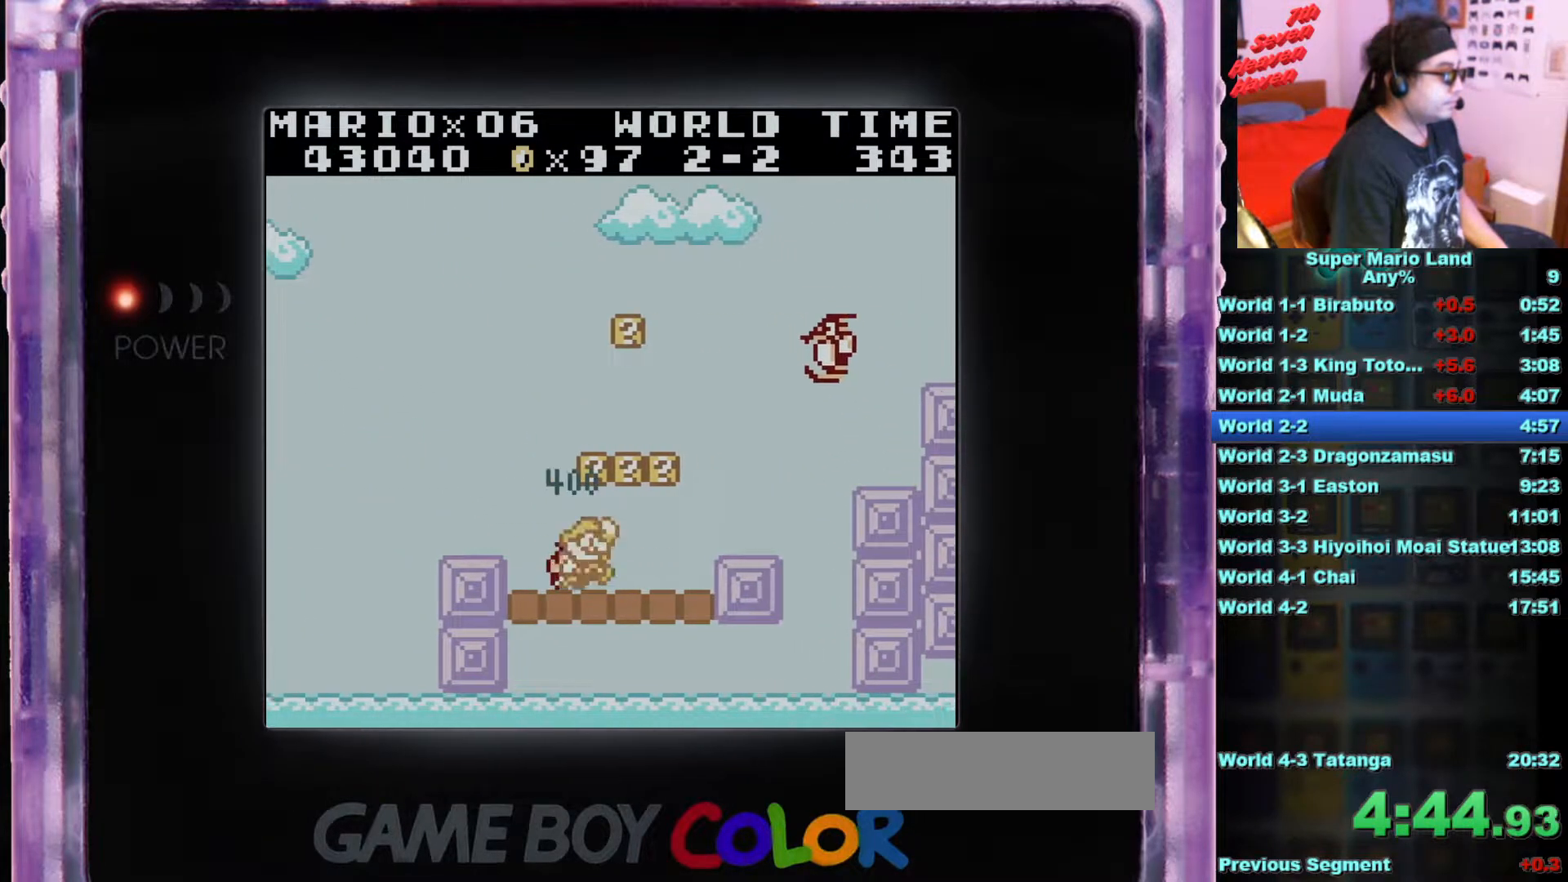
{"buttons": ["A", "B", "DPAD_RIGHT"], "events": [[284, "A", "down"]]}
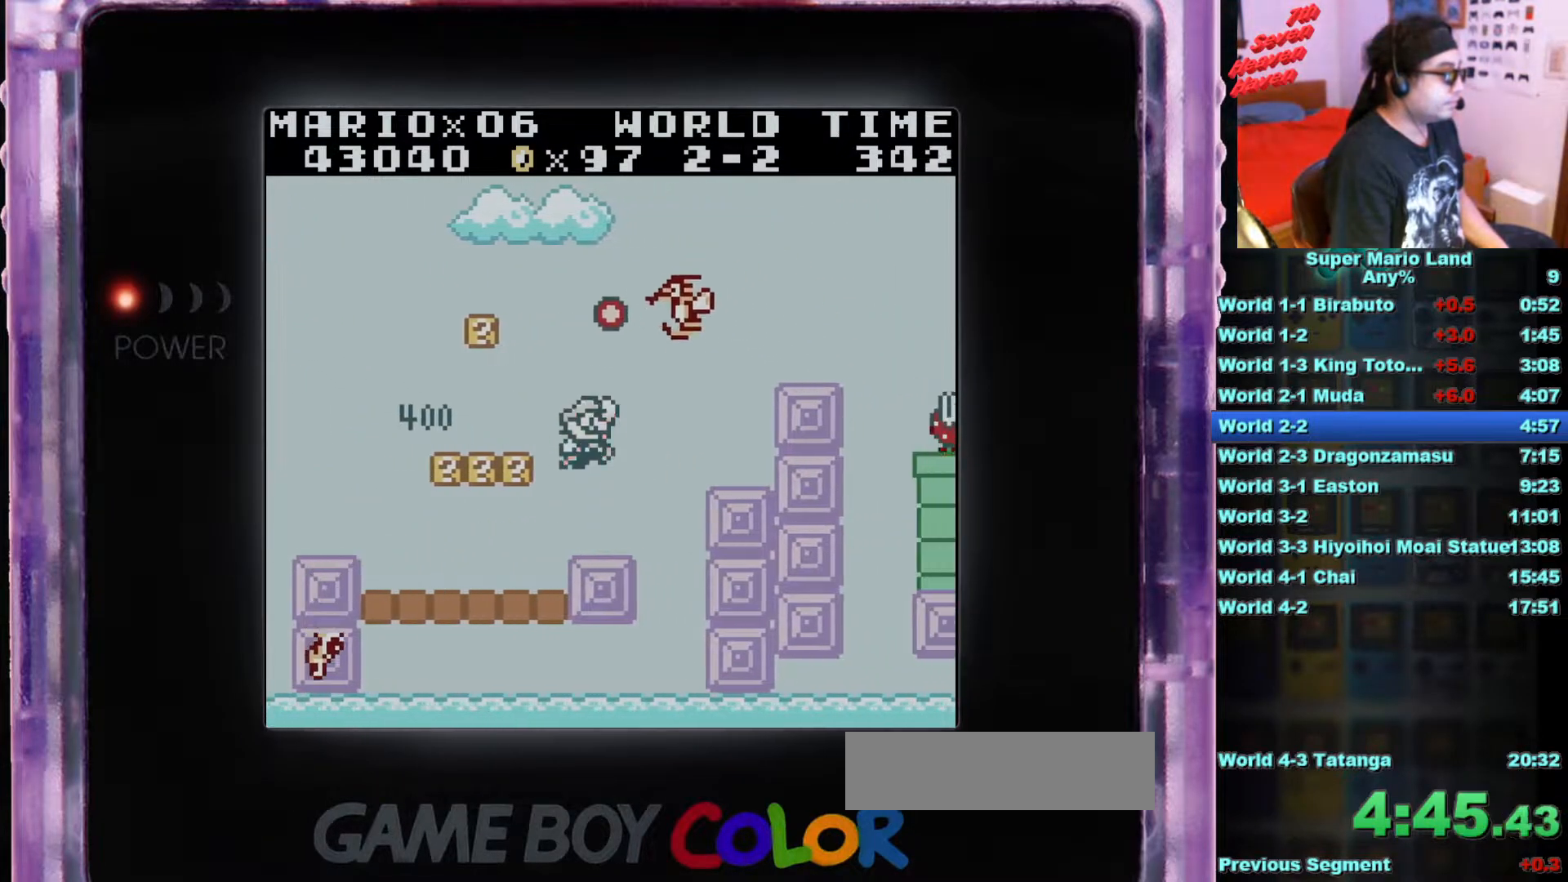
{"buttons": ["B", "DPAD_RIGHT"], "events": [[350, "A", "up"]]}
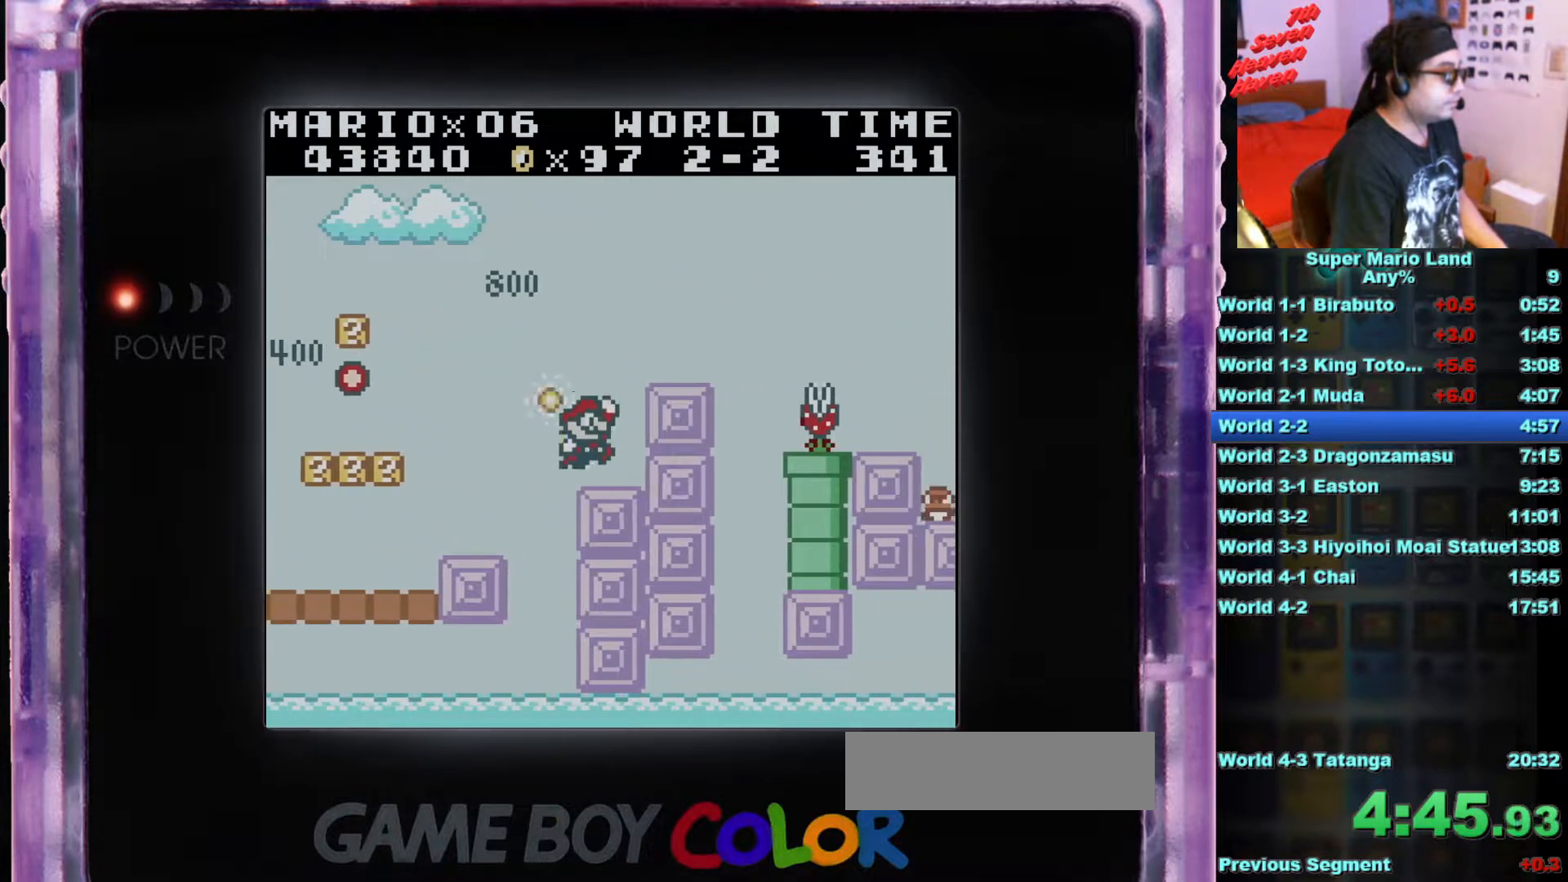
{"buttons": ["A", "B", "DPAD_RIGHT"], "events": [[100, "A", "down"]]}
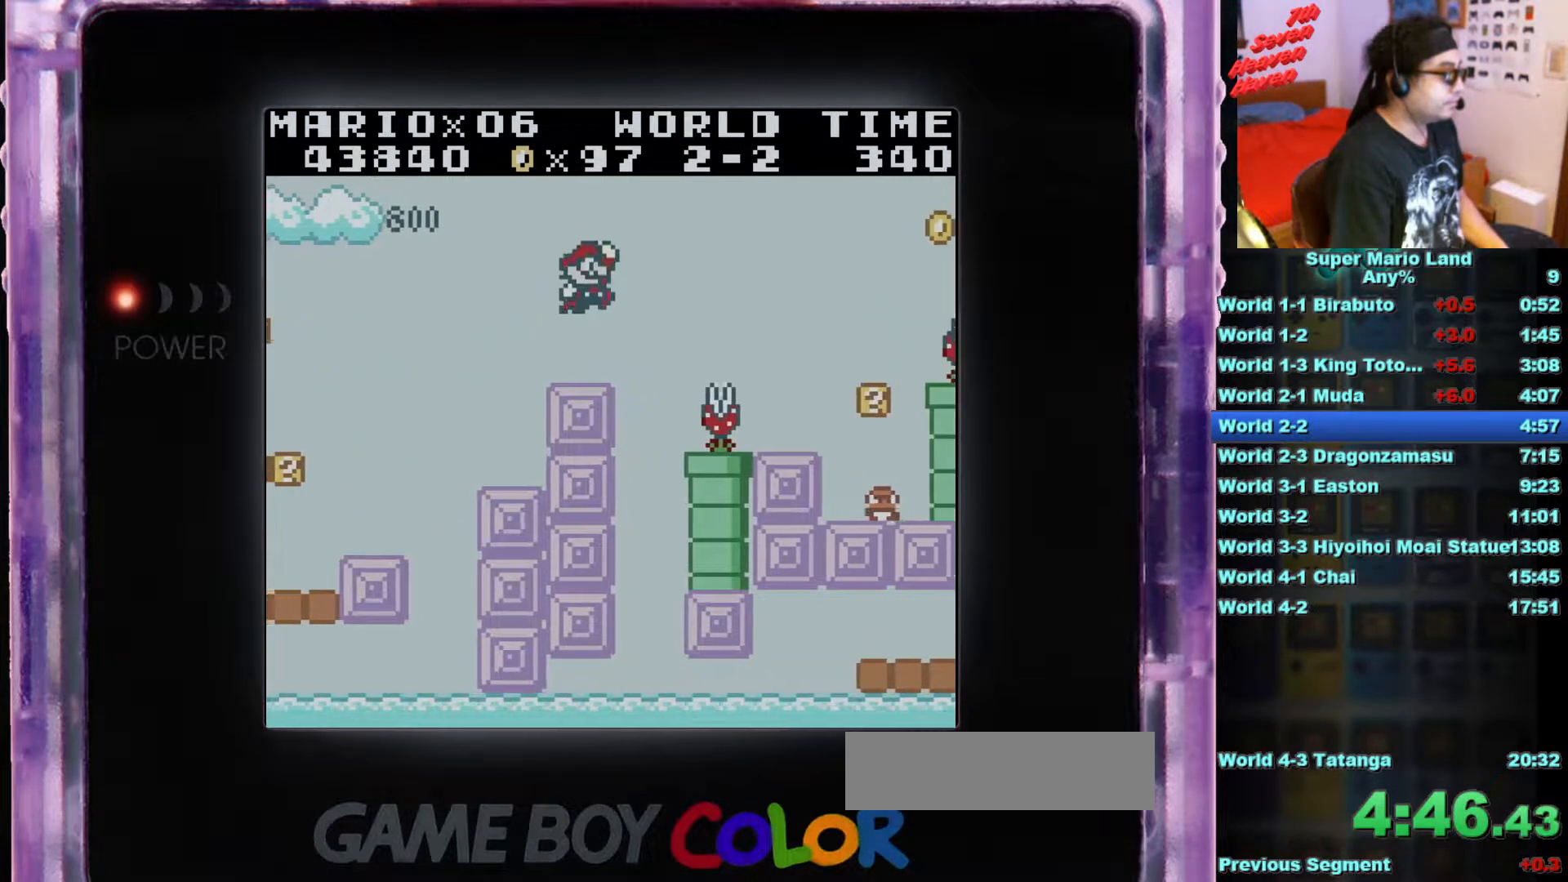
{"buttons": ["B", "DPAD_RIGHT"], "events": [[183, "A", "up"]]}
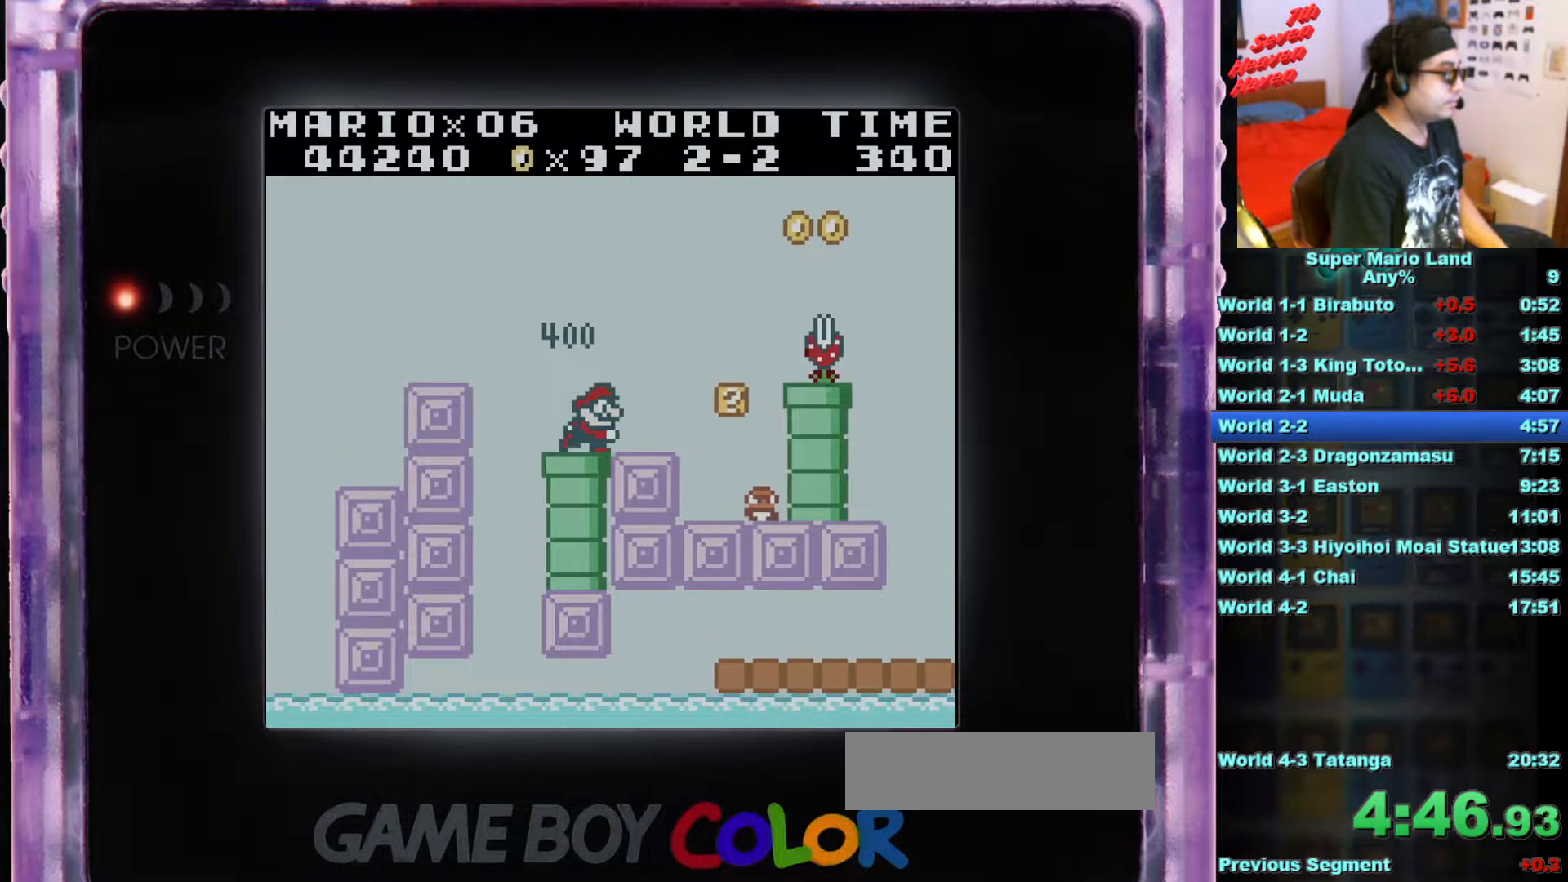
{"buttons": ["B", "DPAD_RIGHT"], "events": []}
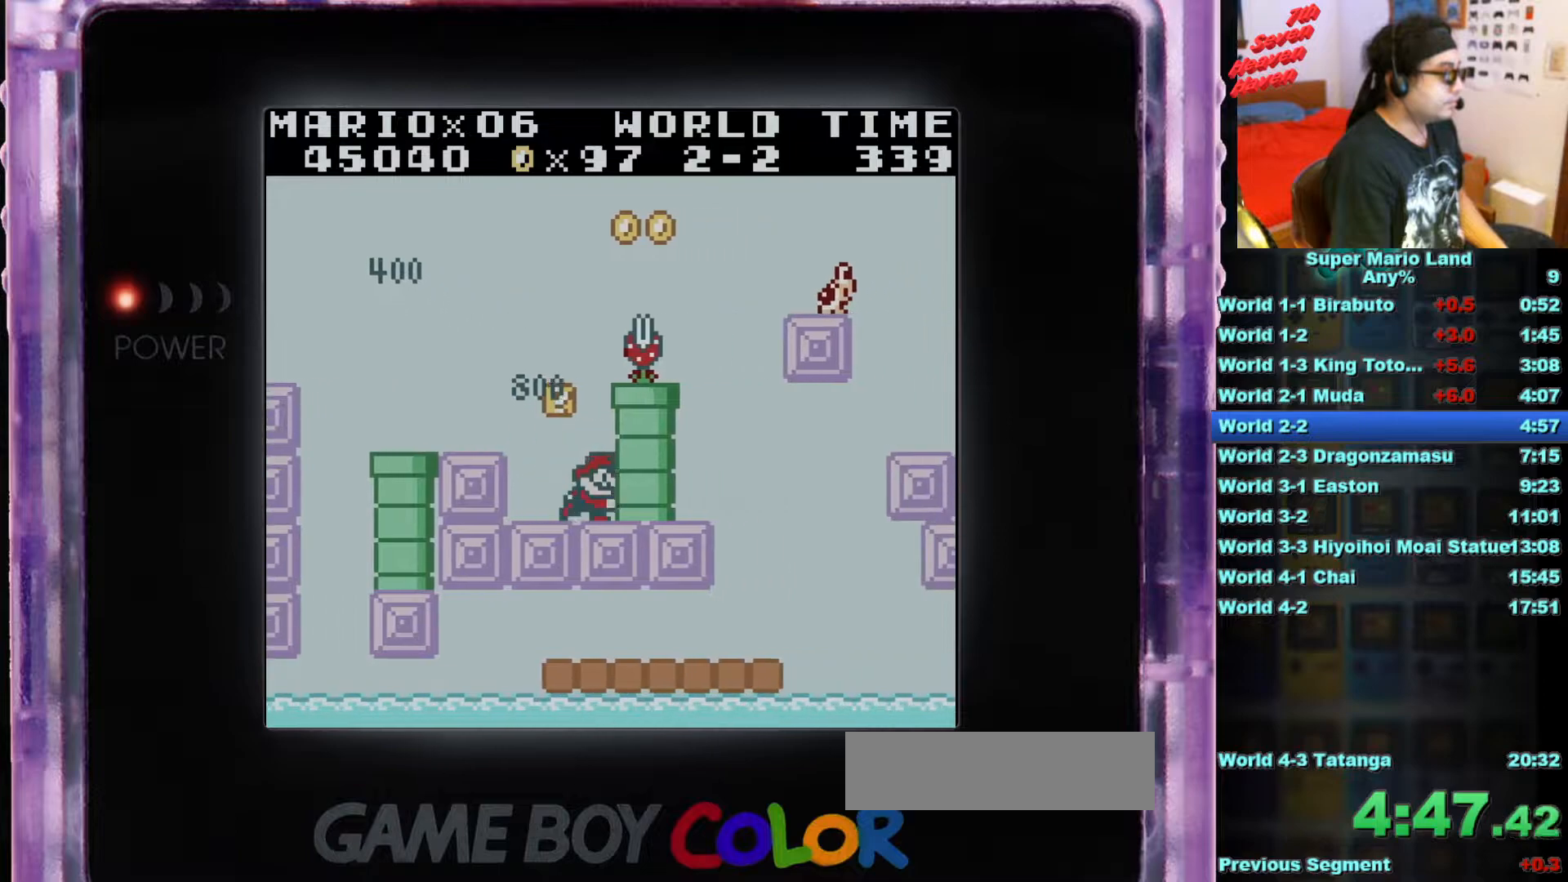
{"buttons": ["B"], "events": [[17, "A", "down"], [250, "A", "up"], [300, "DPAD_RIGHT", "up"], [400, "DPAD_LEFT", "down"], [434, "DPAD_LEFT", "up"]]}
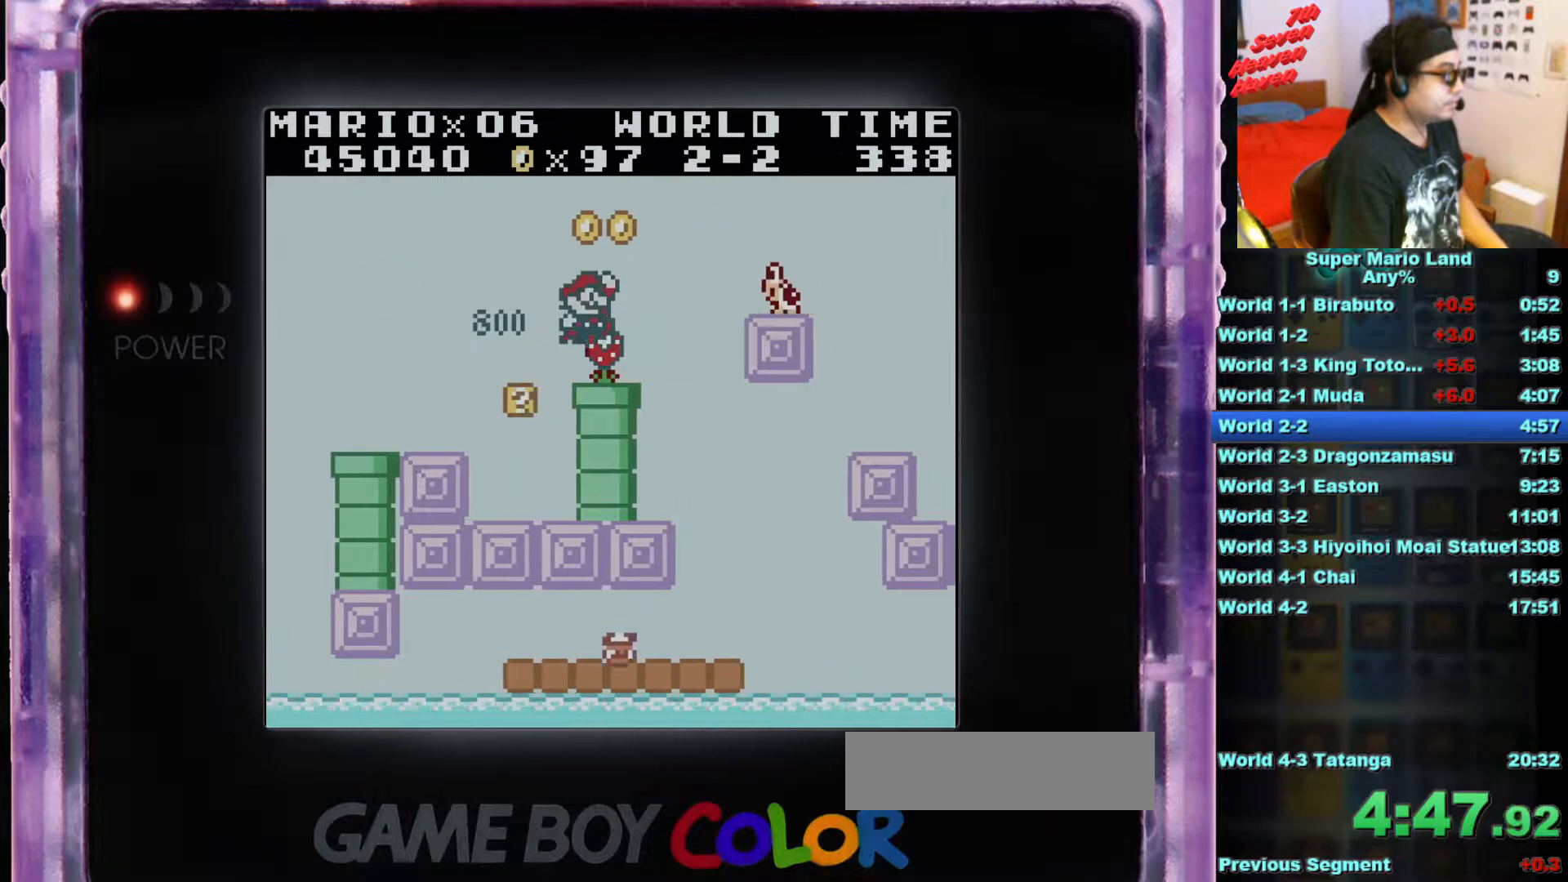
{"buttons": ["A", "B", "DPAD_RIGHT"], "events": [[117, "DPAD_RIGHT", "down"], [251, "A", "down"]]}
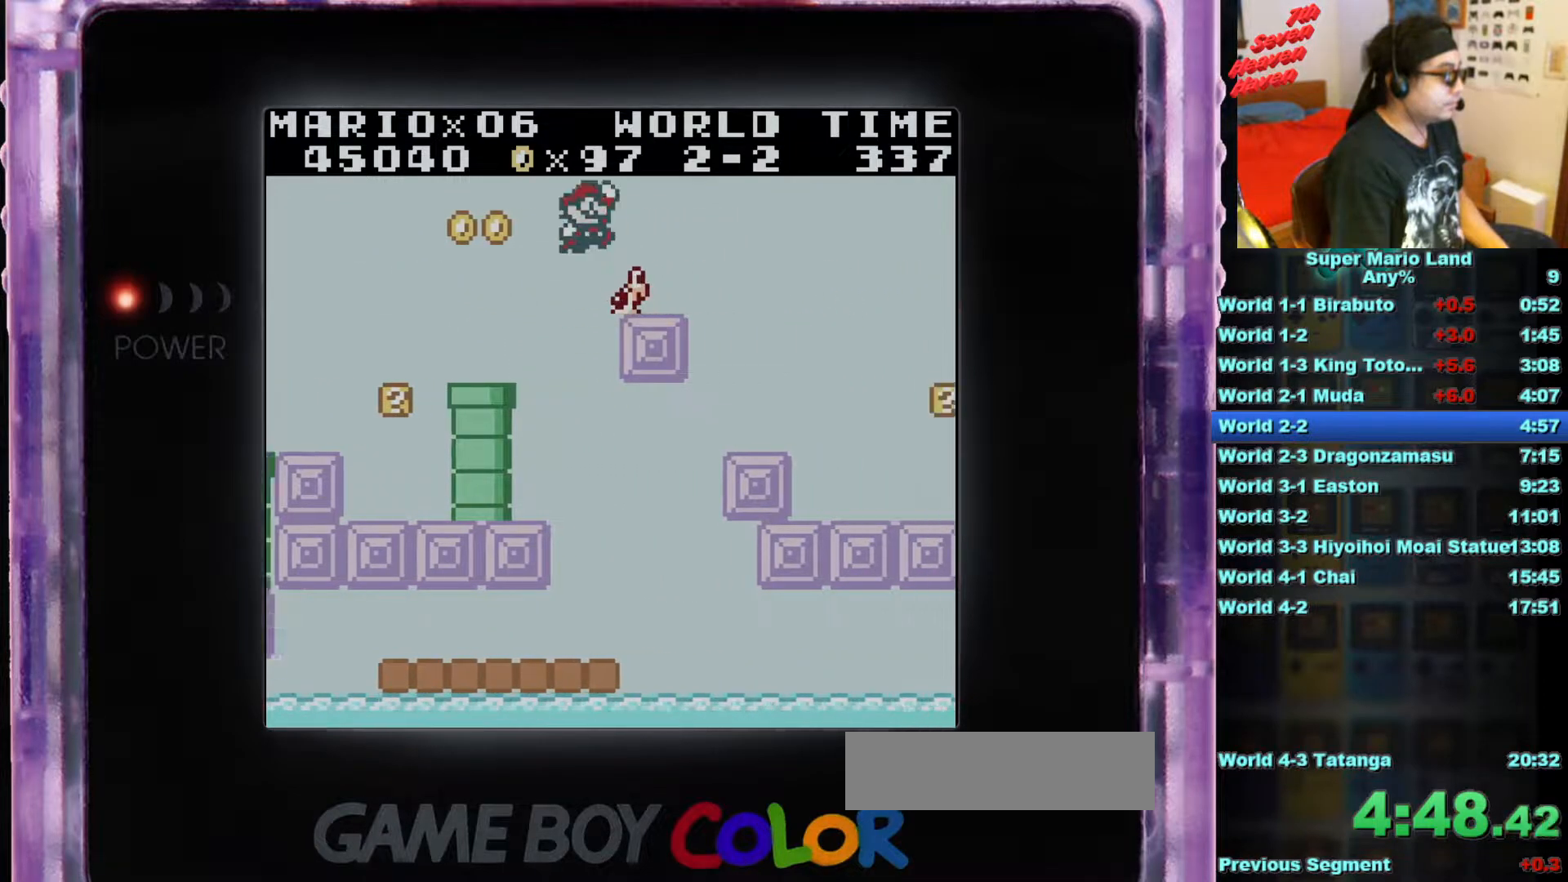
{"buttons": ["B", "DPAD_RIGHT"], "events": [[117, "A", "up"]]}
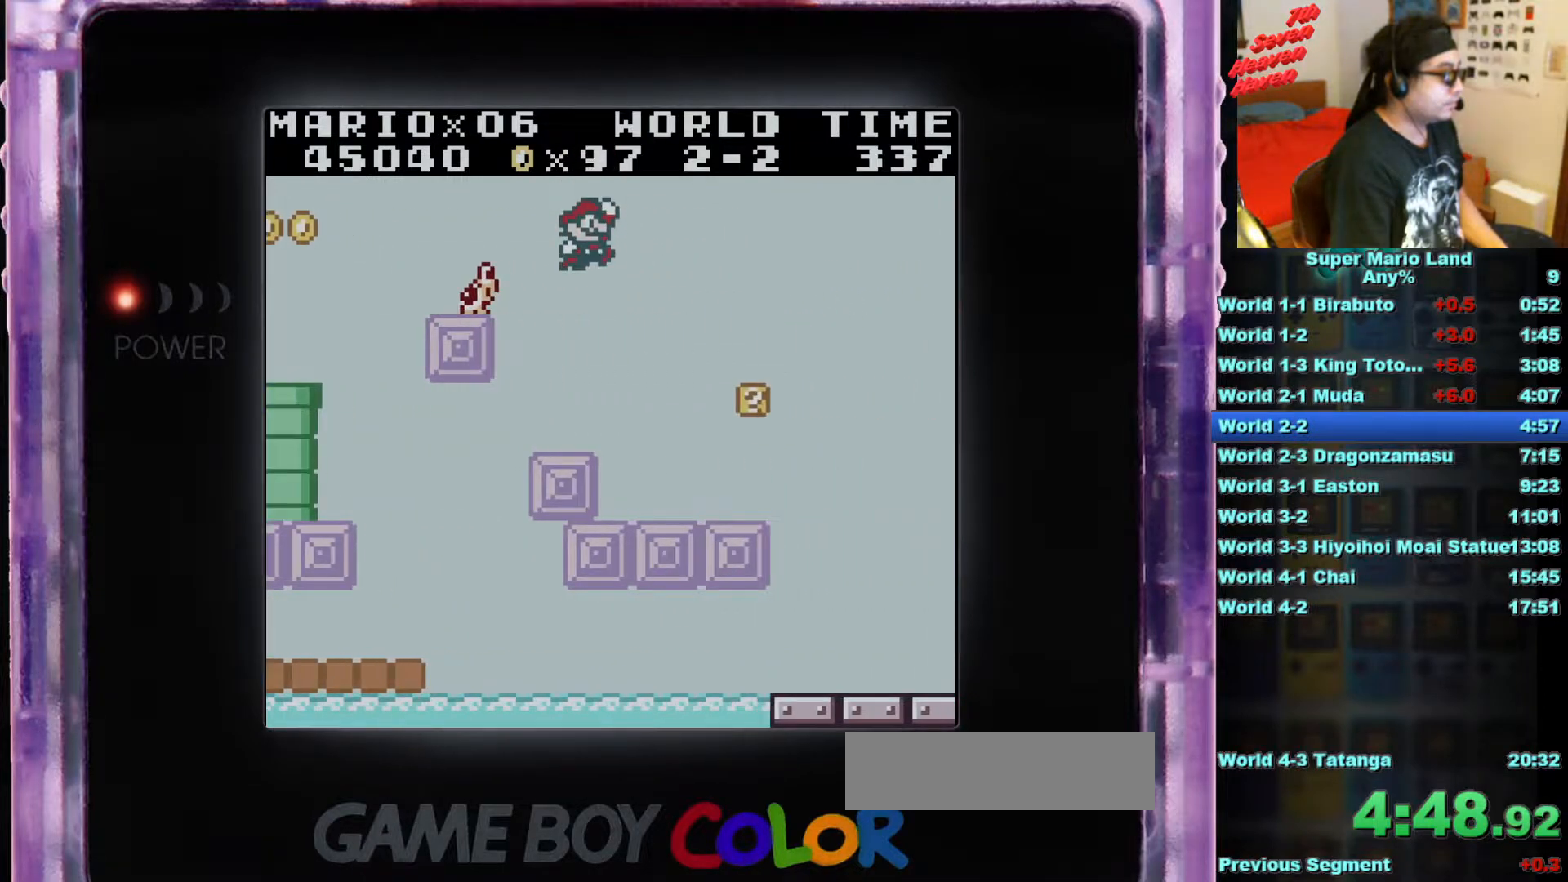
{"buttons": ["B"], "events": [[83, "DPAD_RIGHT", "up"], [233, "DPAD_RIGHT", "down"], [467, "DPAD_RIGHT", "up"]]}
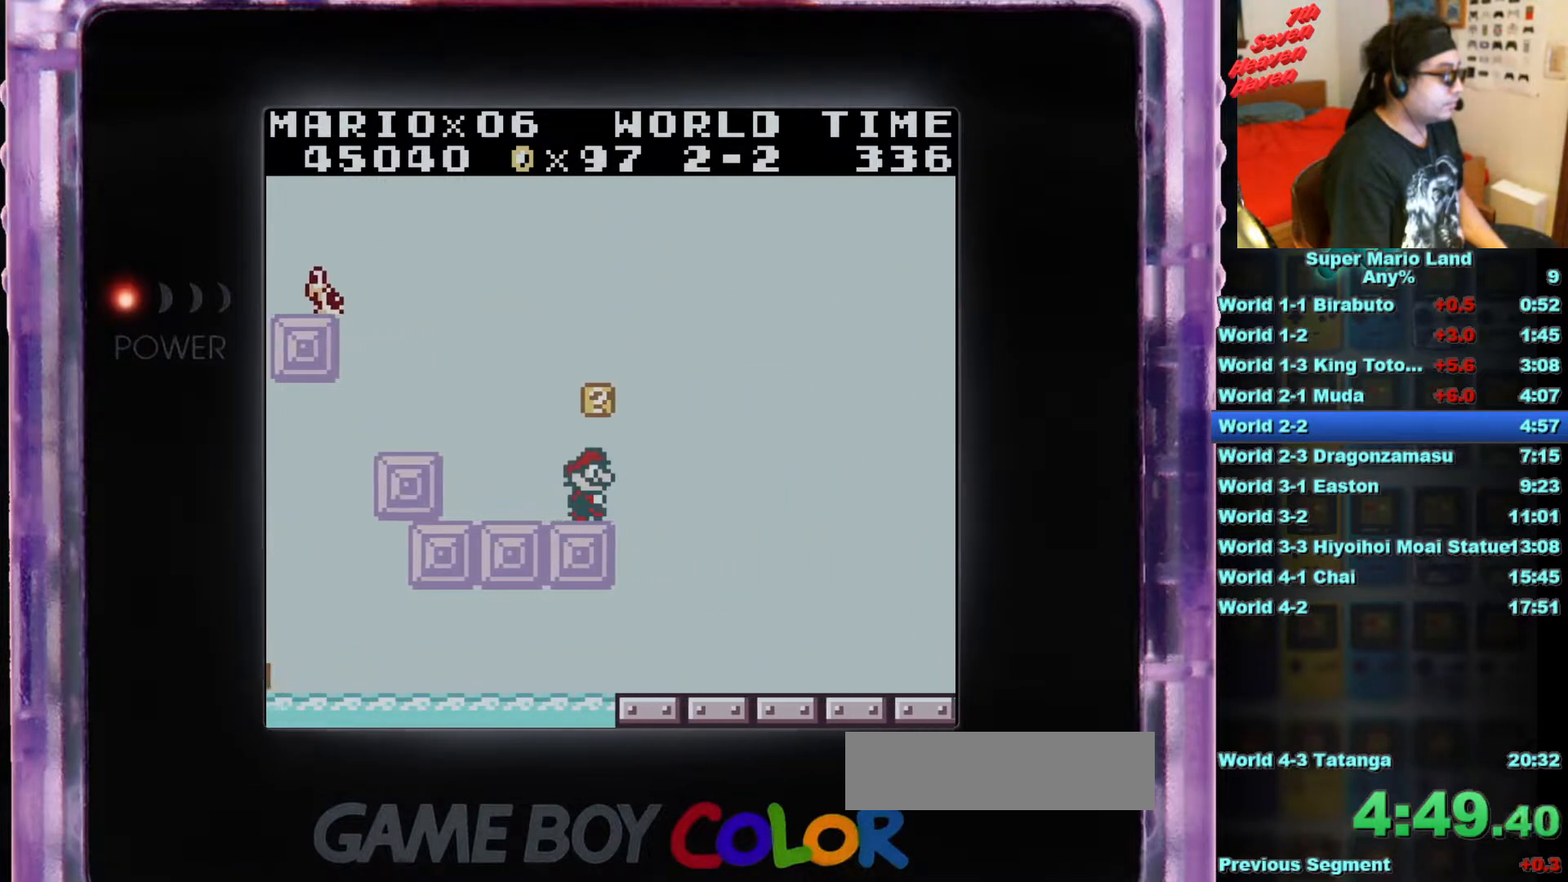
{"buttons": ["B", "DPAD_RIGHT"], "events": [[150, "DPAD_RIGHT", "down"]]}
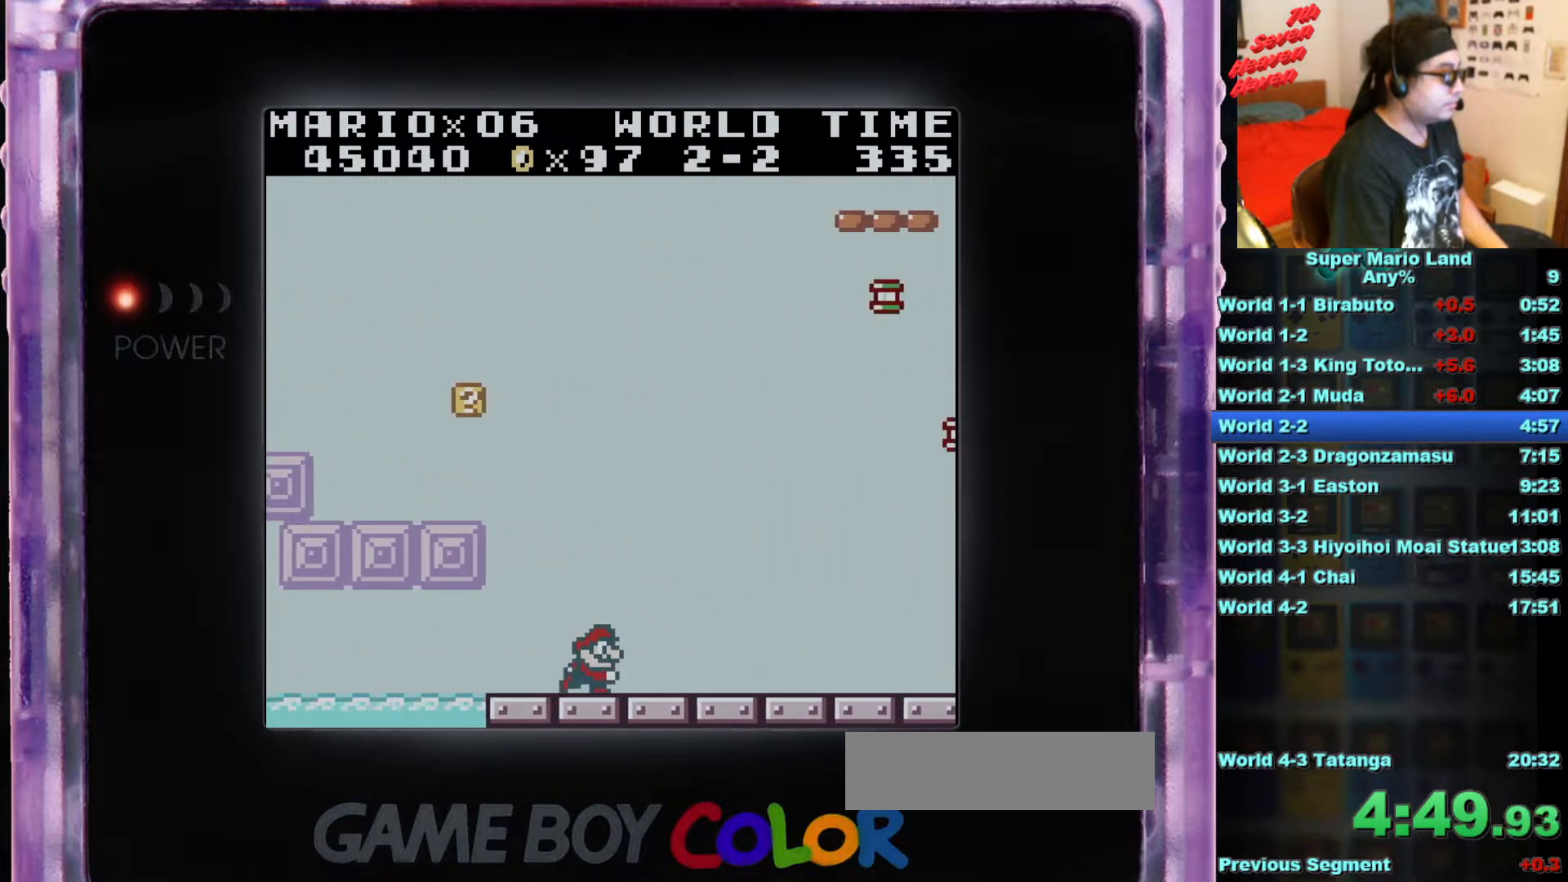
{"buttons": ["B", "DPAD_RIGHT"], "events": []}
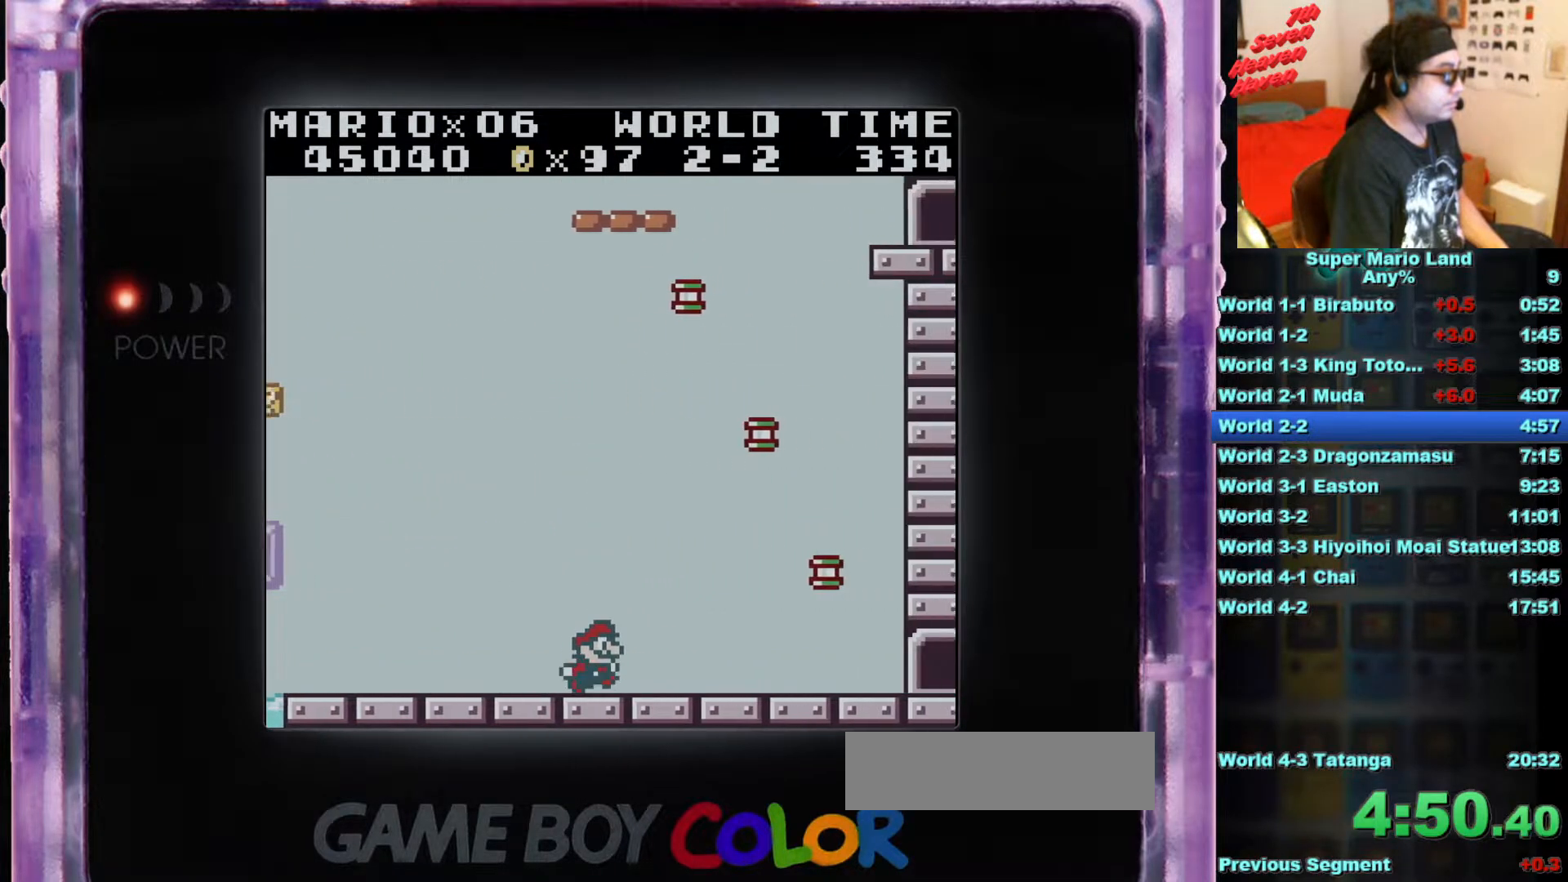
{"buttons": ["B", "DPAD_RIGHT"], "events": []}
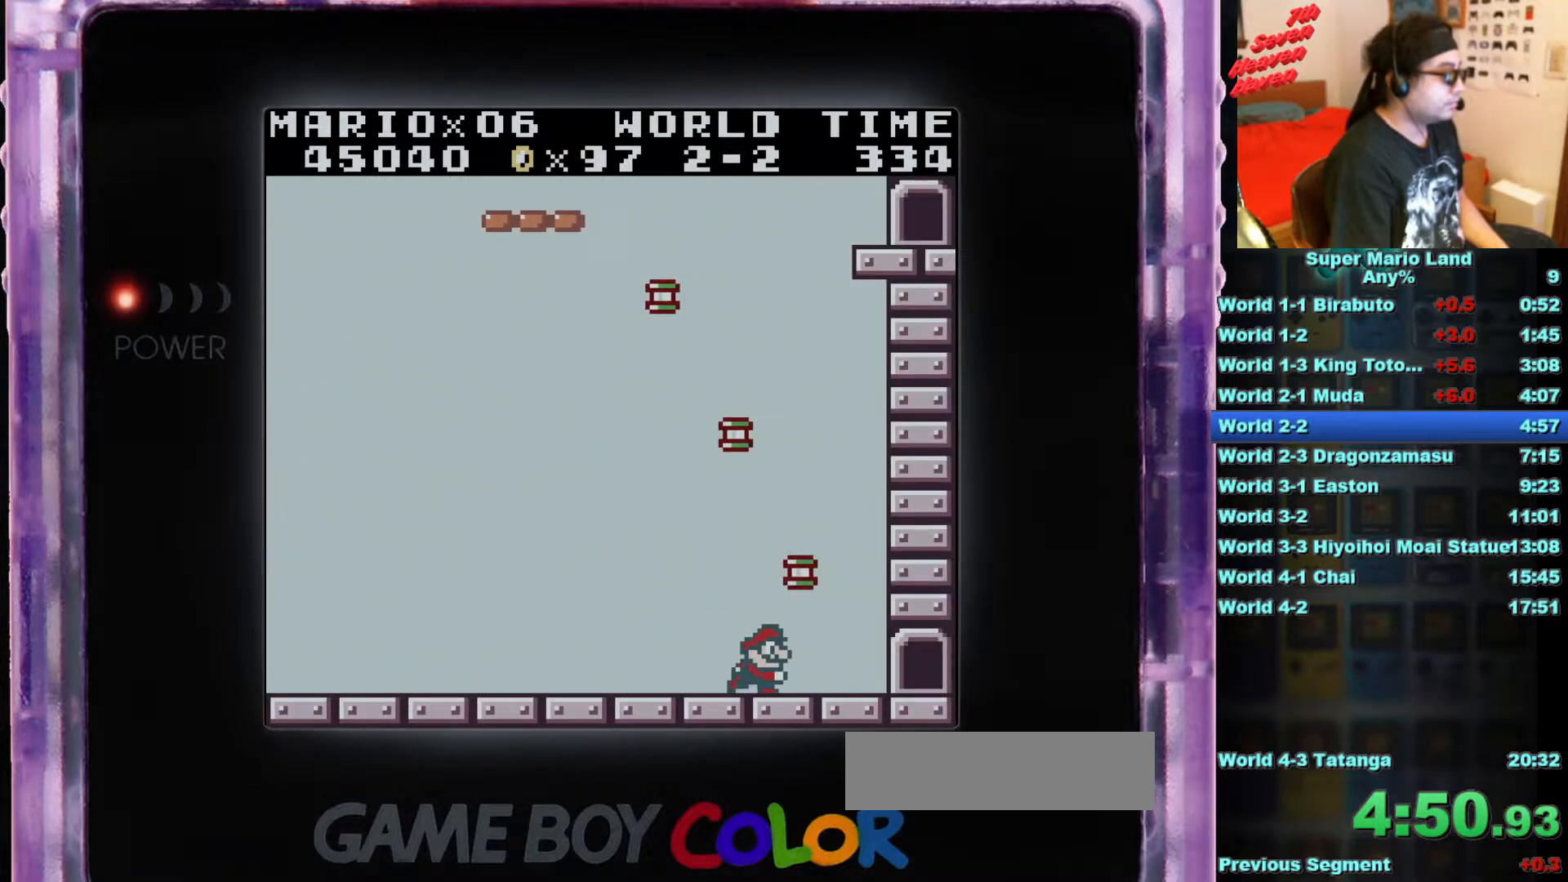
{"buttons": ["B", "DPAD_RIGHT"], "events": []}
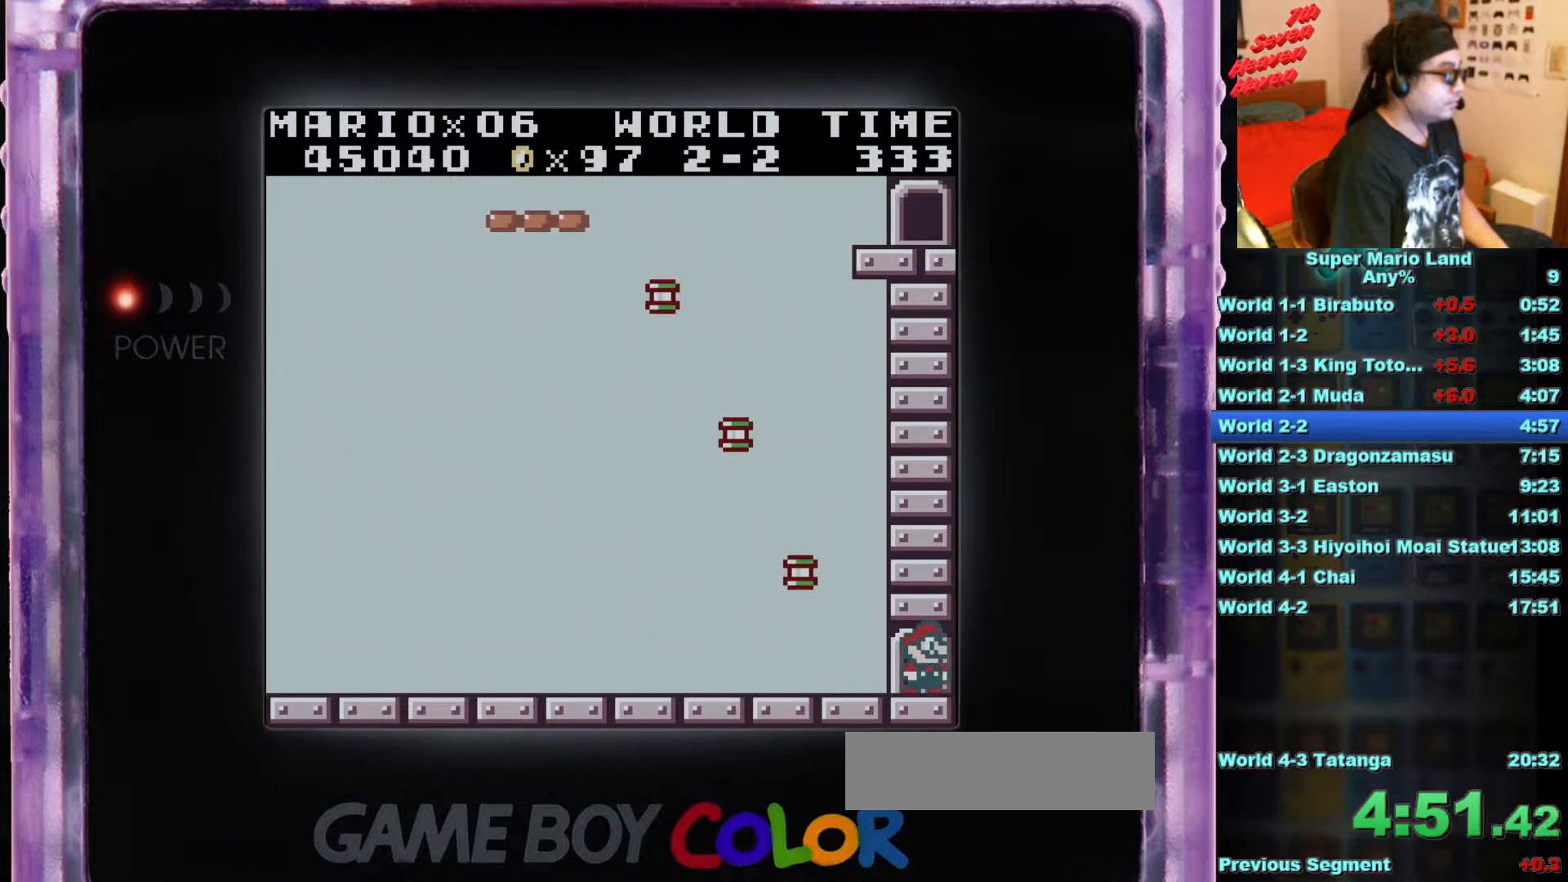
{"buttons": [], "events": [[200, "B", "up"], [317, "DPAD_RIGHT", "up"]]}